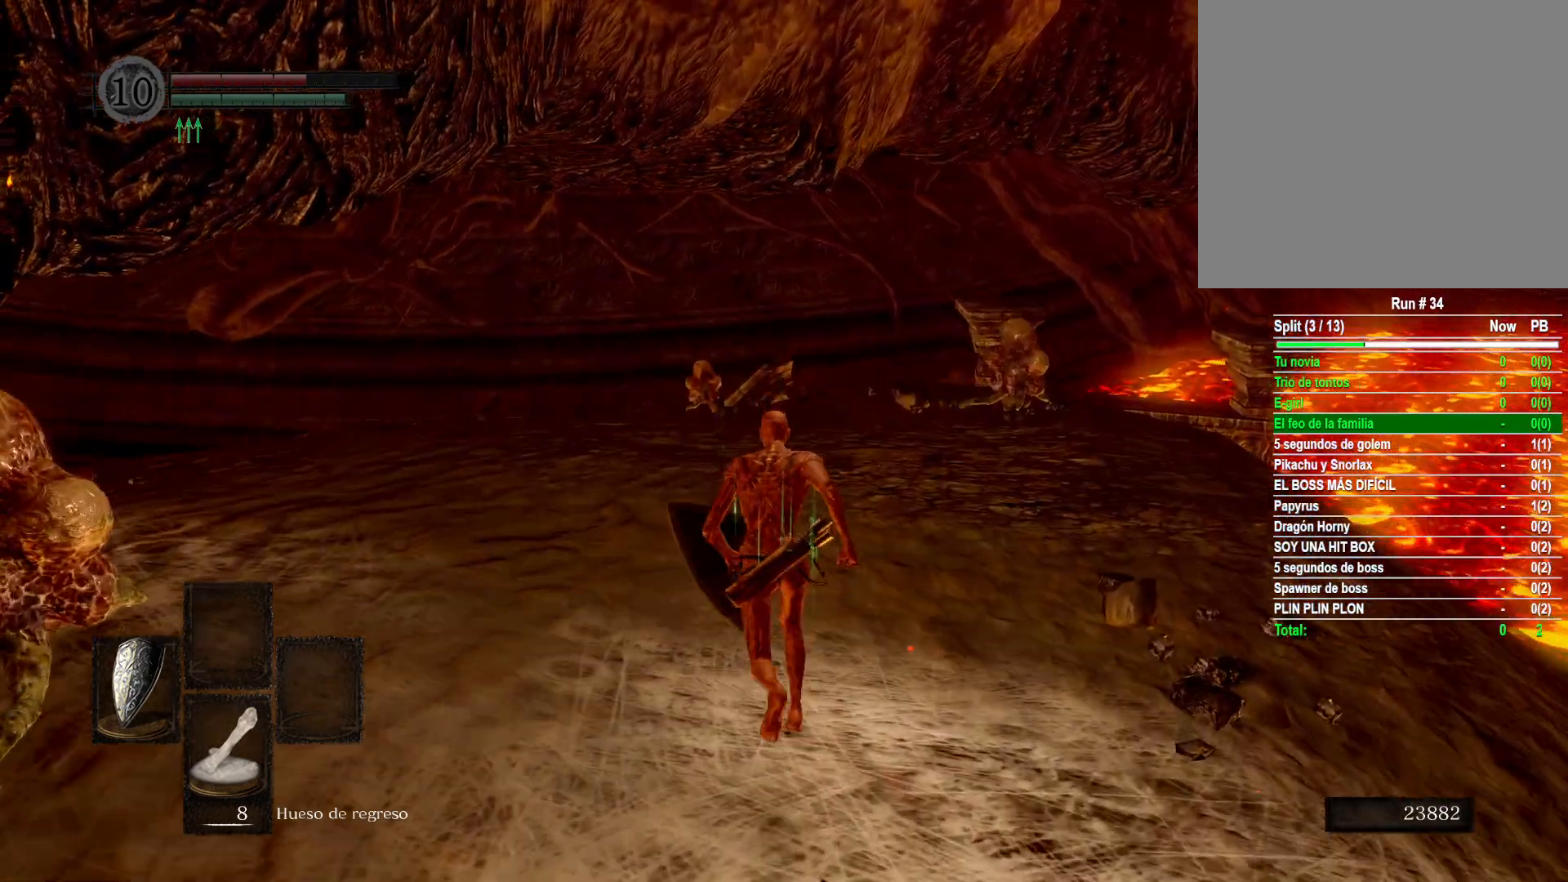
Gameplay with a controller (Xbox layout); each line is a JSON object with the inputs held at the frame after it. "events" lists button and stick changes between this image and that frame as [ms after this image, input, new state], when the widget could be followed in between.
{"buttons": ["B"], "left_stick": "up", "right_stick": "center", "events": []}
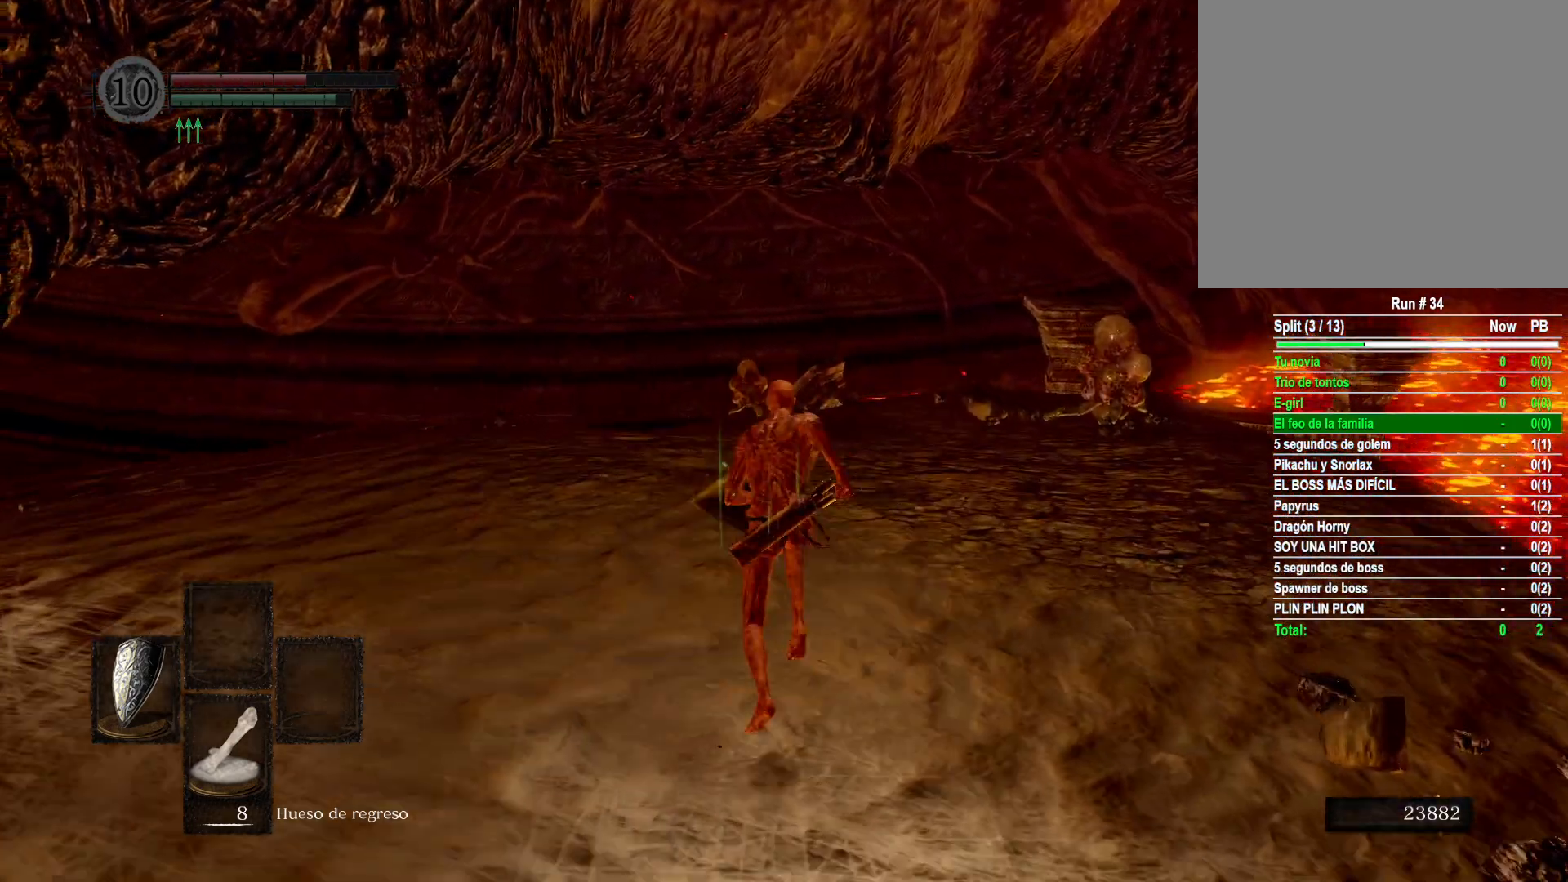
{"buttons": ["B"], "left_stick": "up", "right_stick": "center", "events": []}
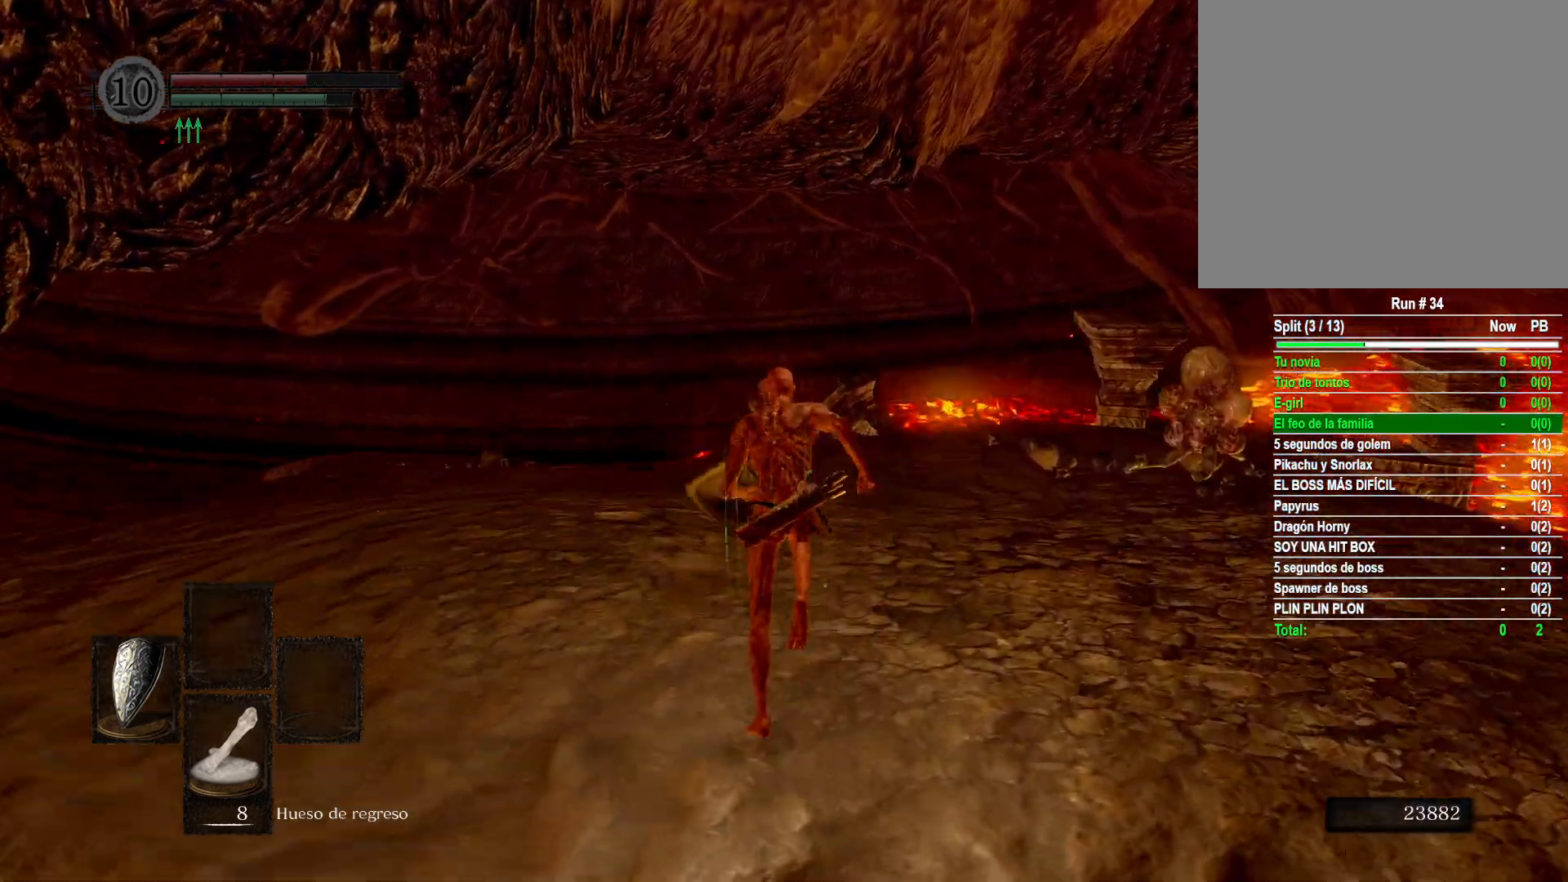
{"buttons": ["B"], "left_stick": "up", "right_stick": "center", "events": []}
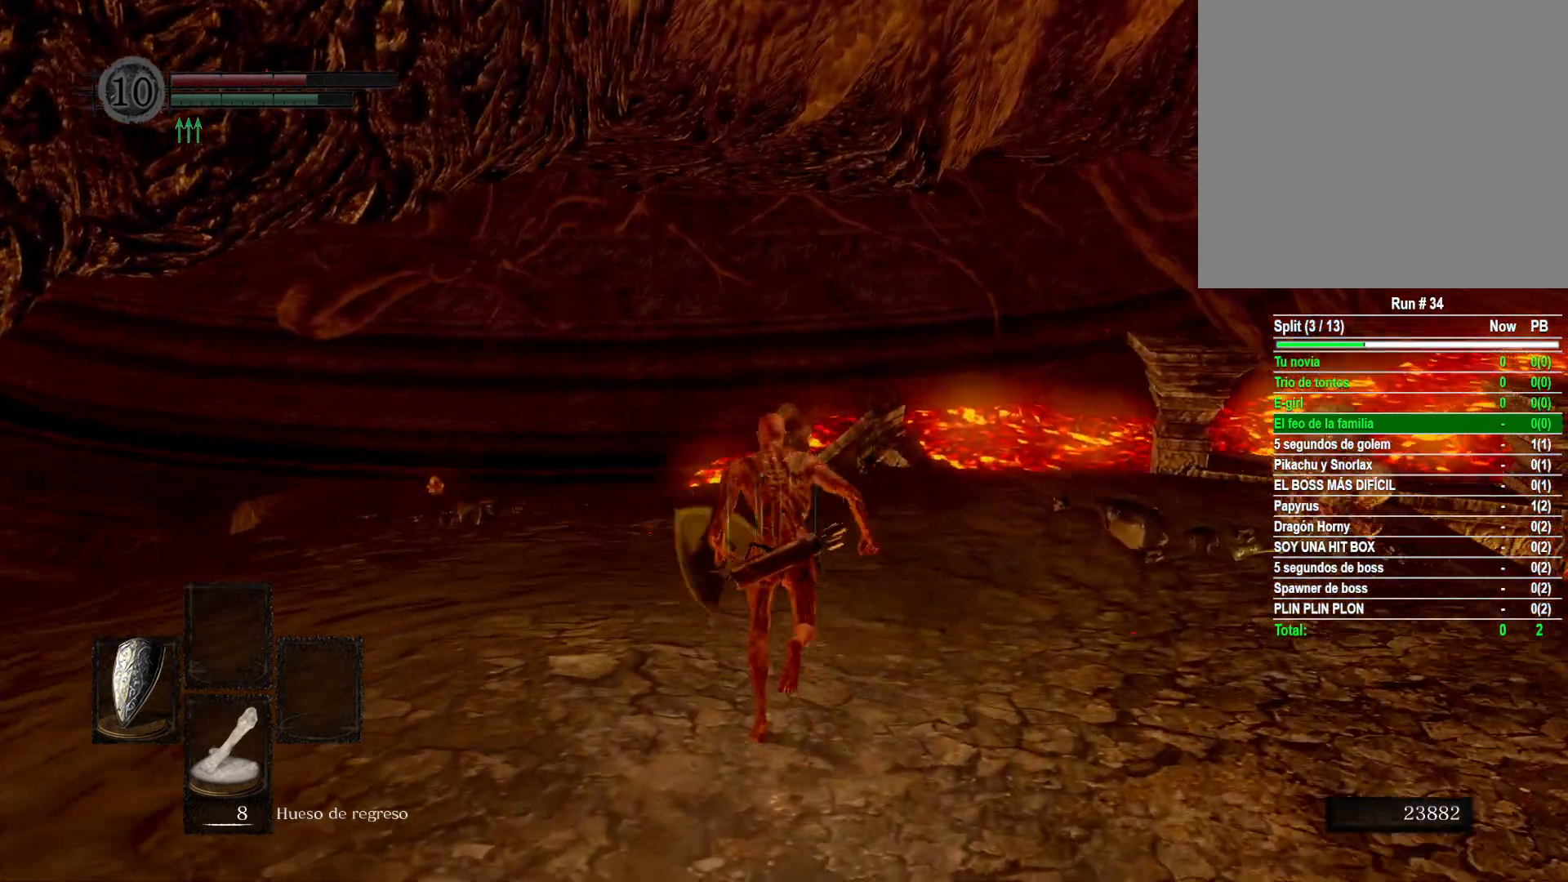
{"buttons": ["B"], "left_stick": "up", "right_stick": "center", "events": []}
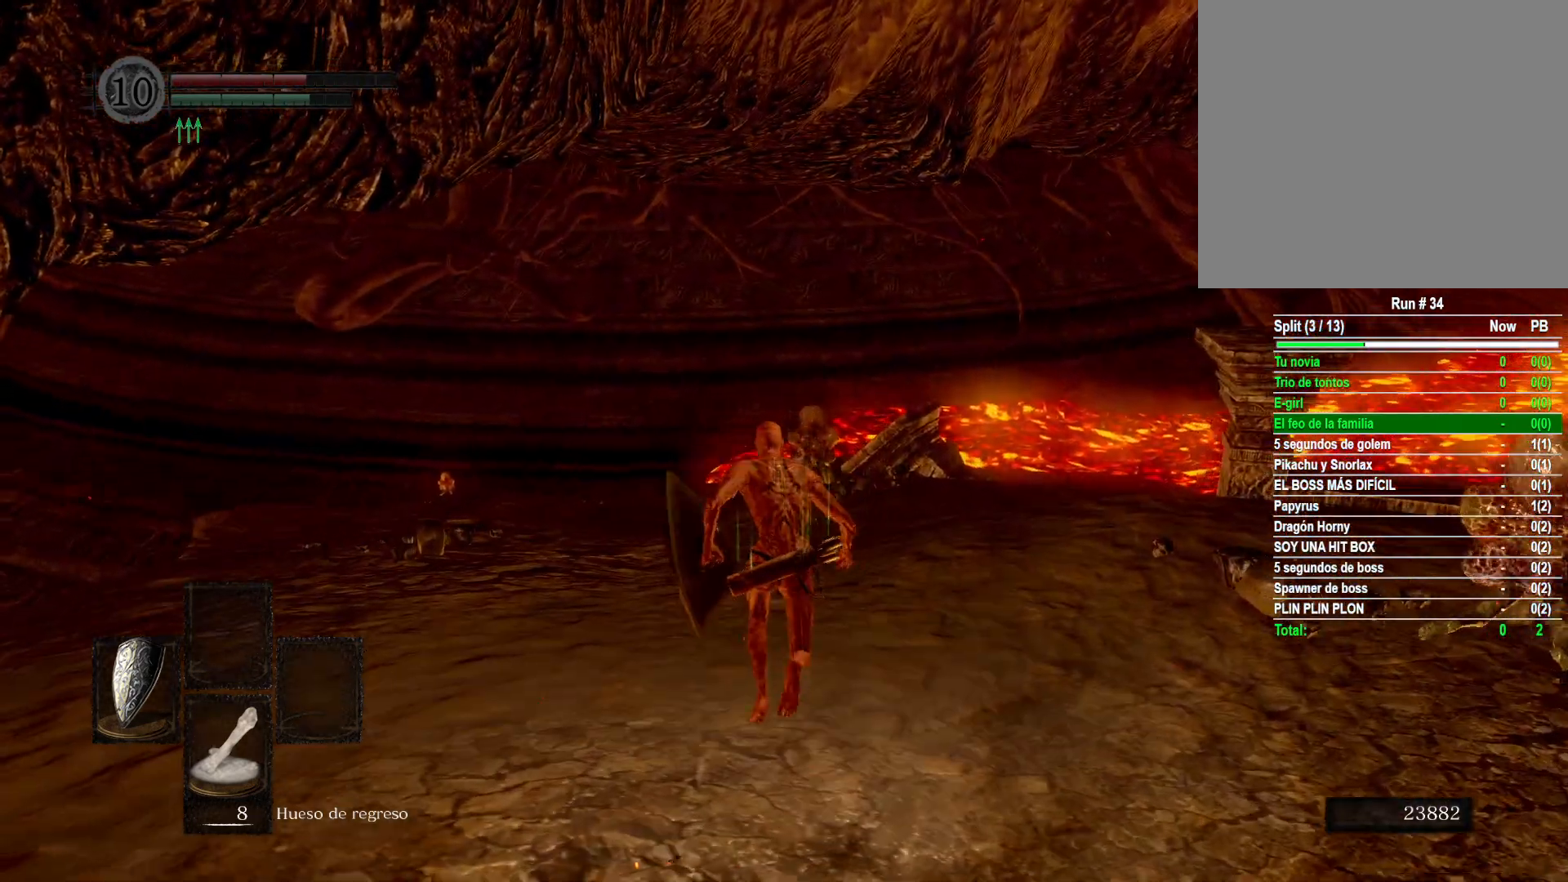
{"buttons": ["B"], "left_stick": "up", "right_stick": "center", "events": []}
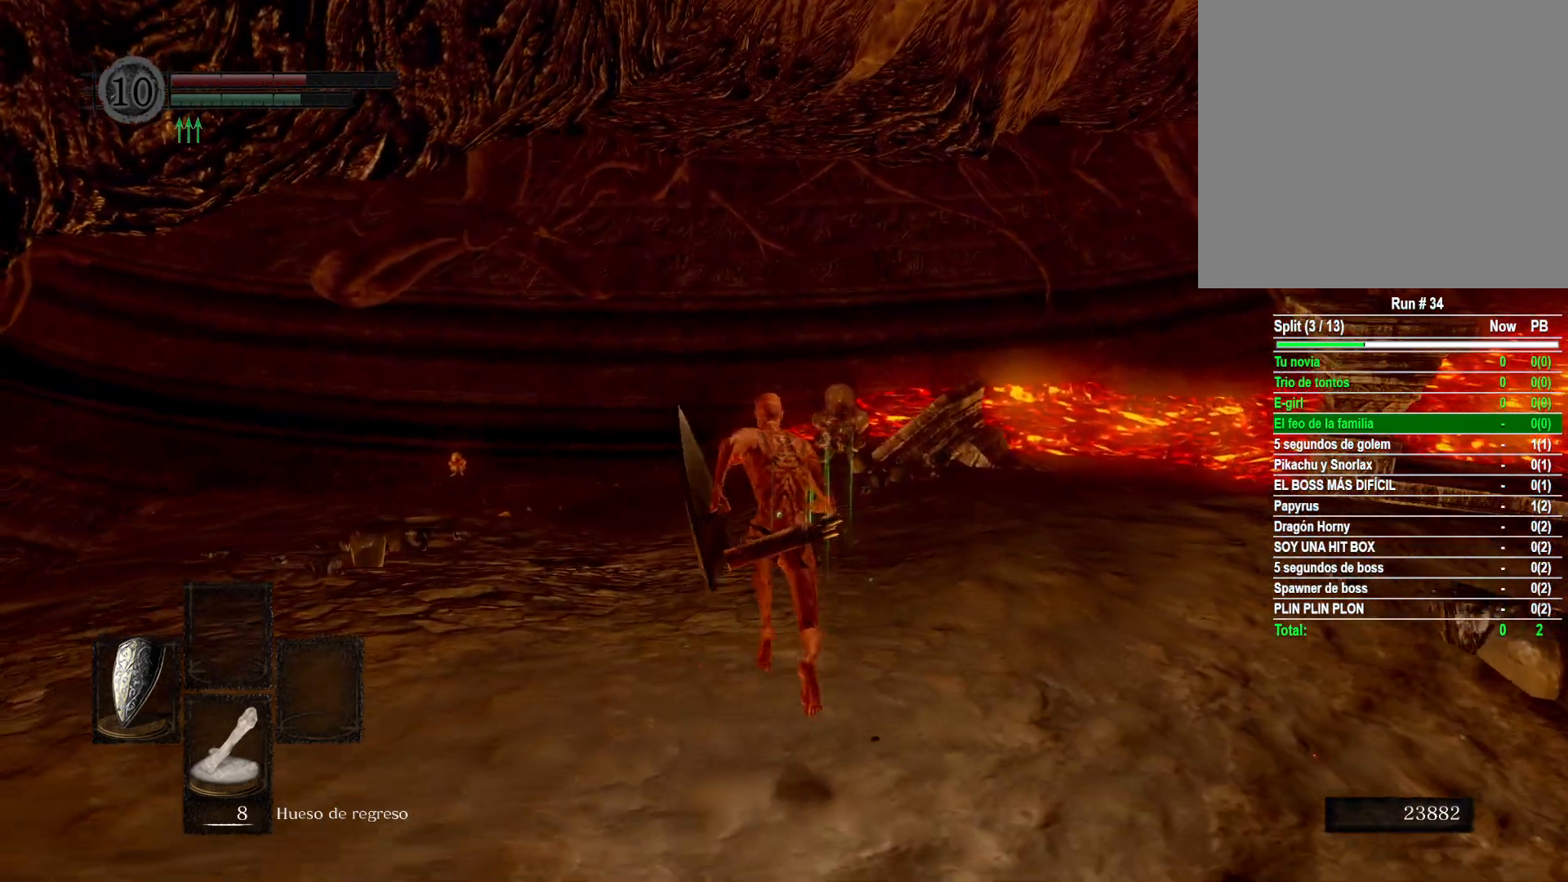
{"buttons": ["B"], "left_stick": "up", "right_stick": "center", "events": []}
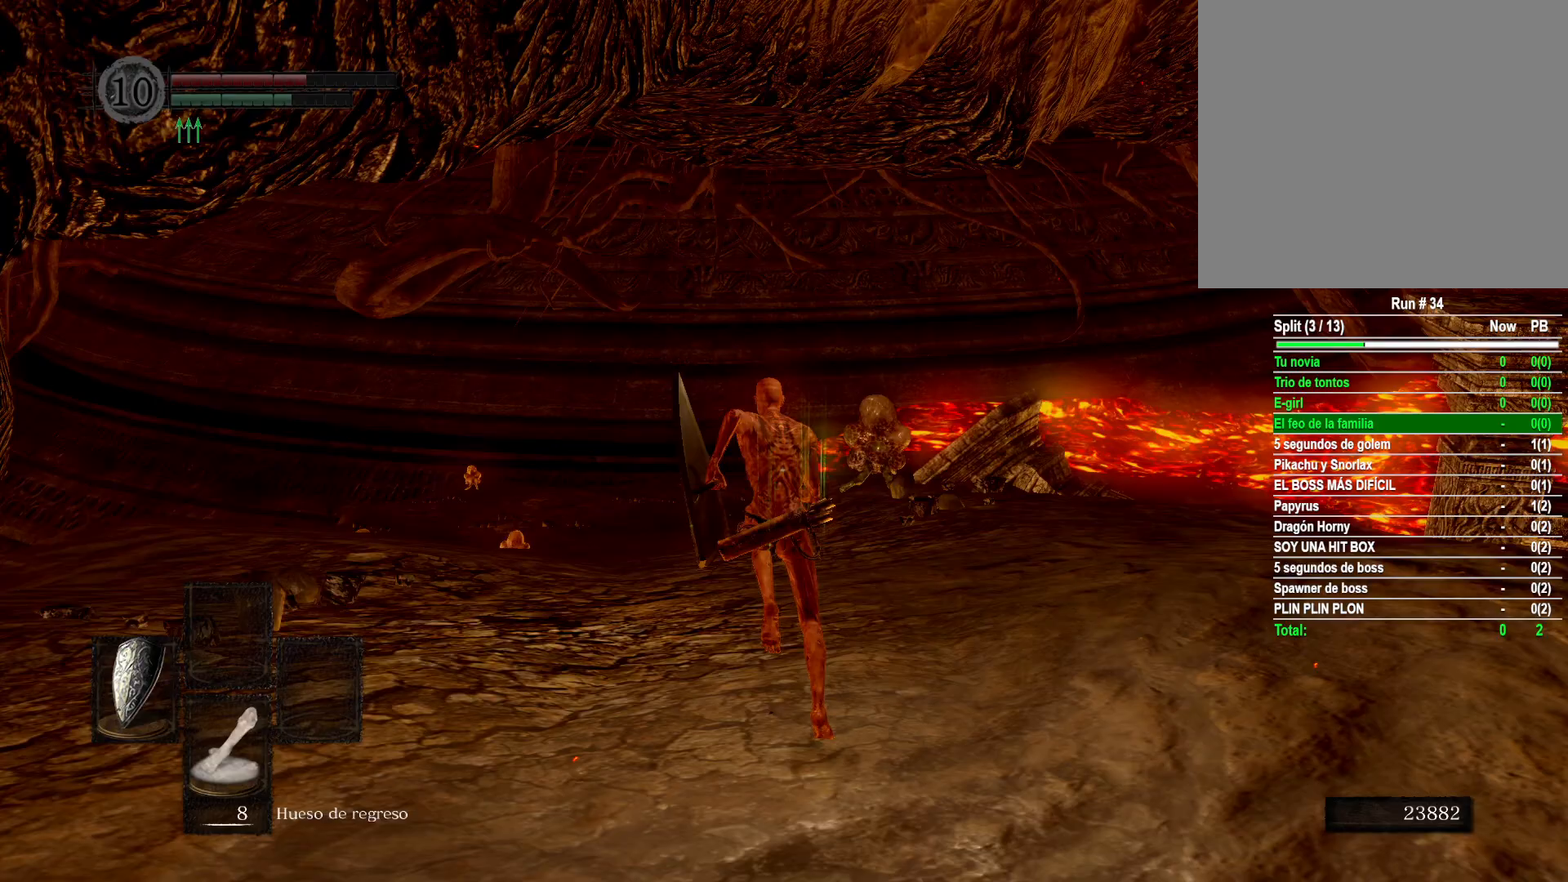
{"buttons": ["B"], "left_stick": "up", "right_stick": "center", "events": []}
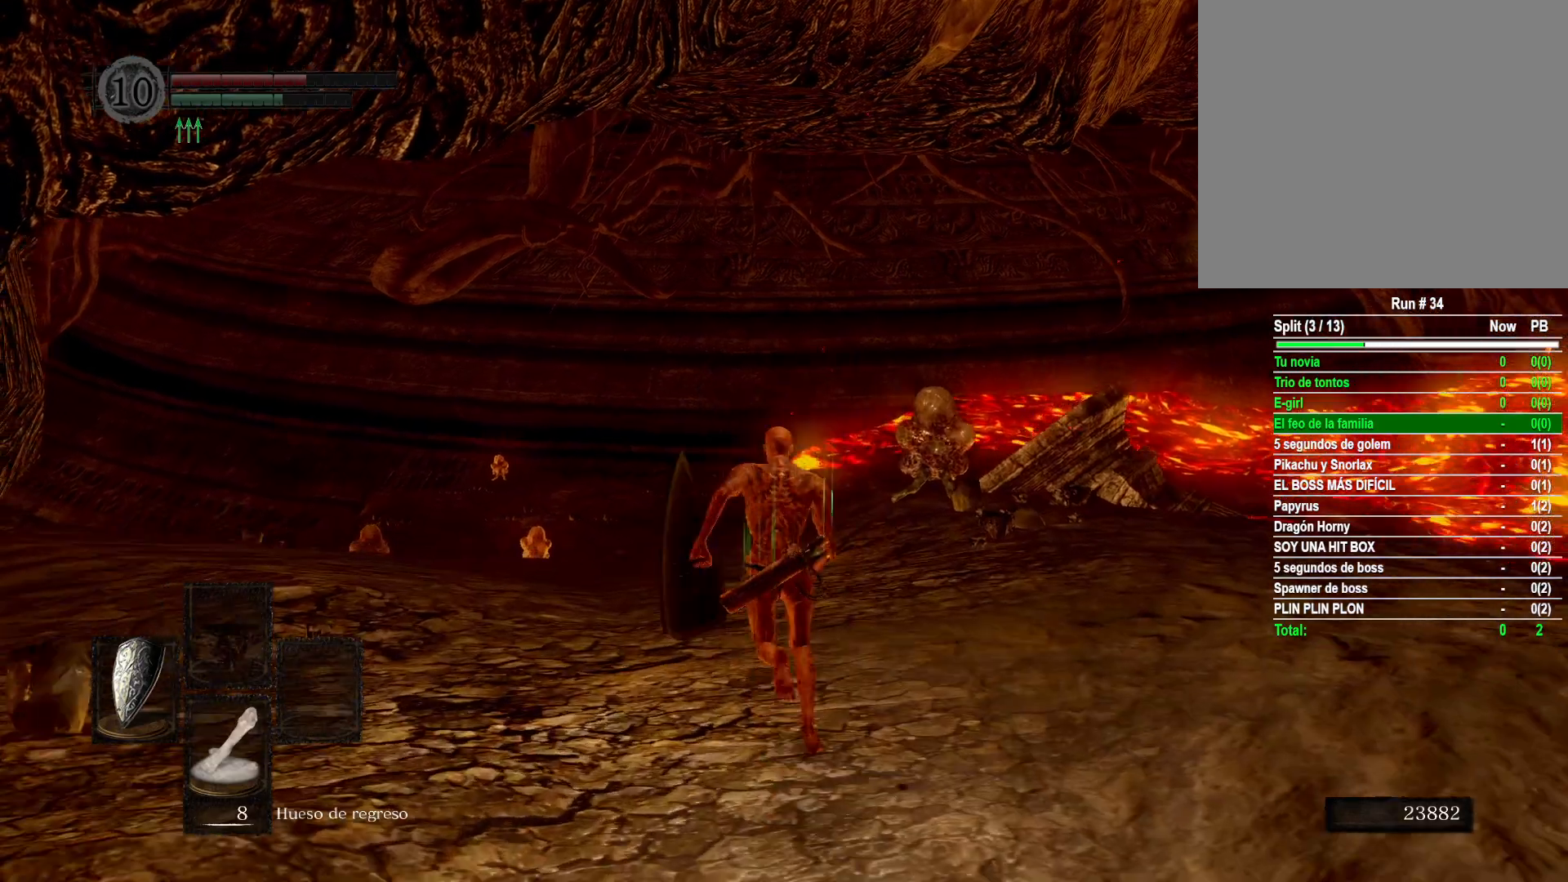
{"buttons": ["B"], "left_stick": "up", "right_stick": "center", "events": []}
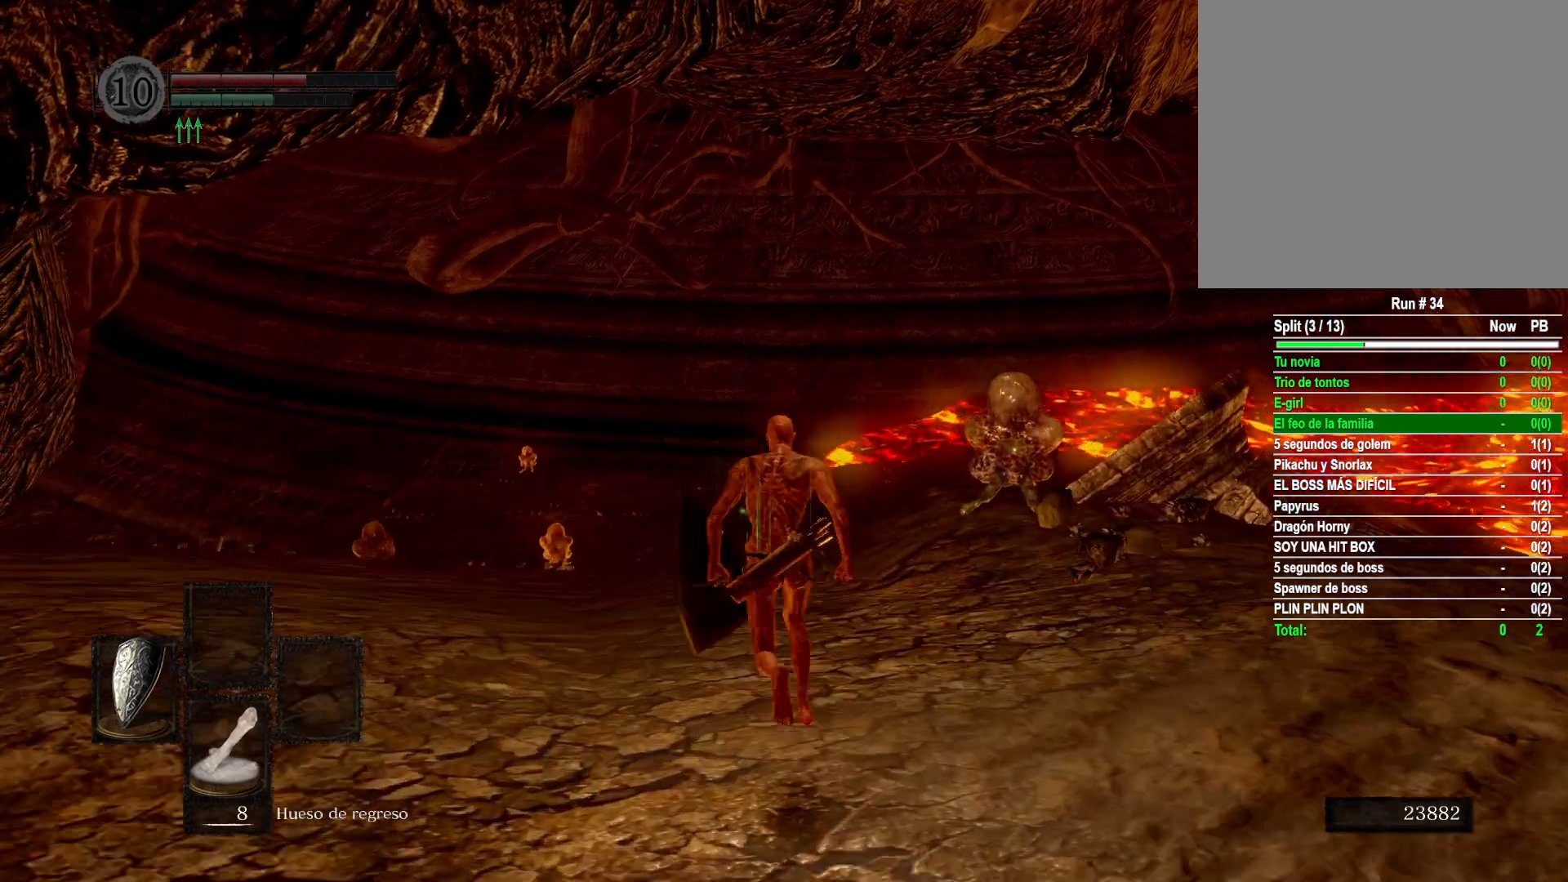
{"buttons": ["B"], "left_stick": "up", "right_stick": "center", "events": []}
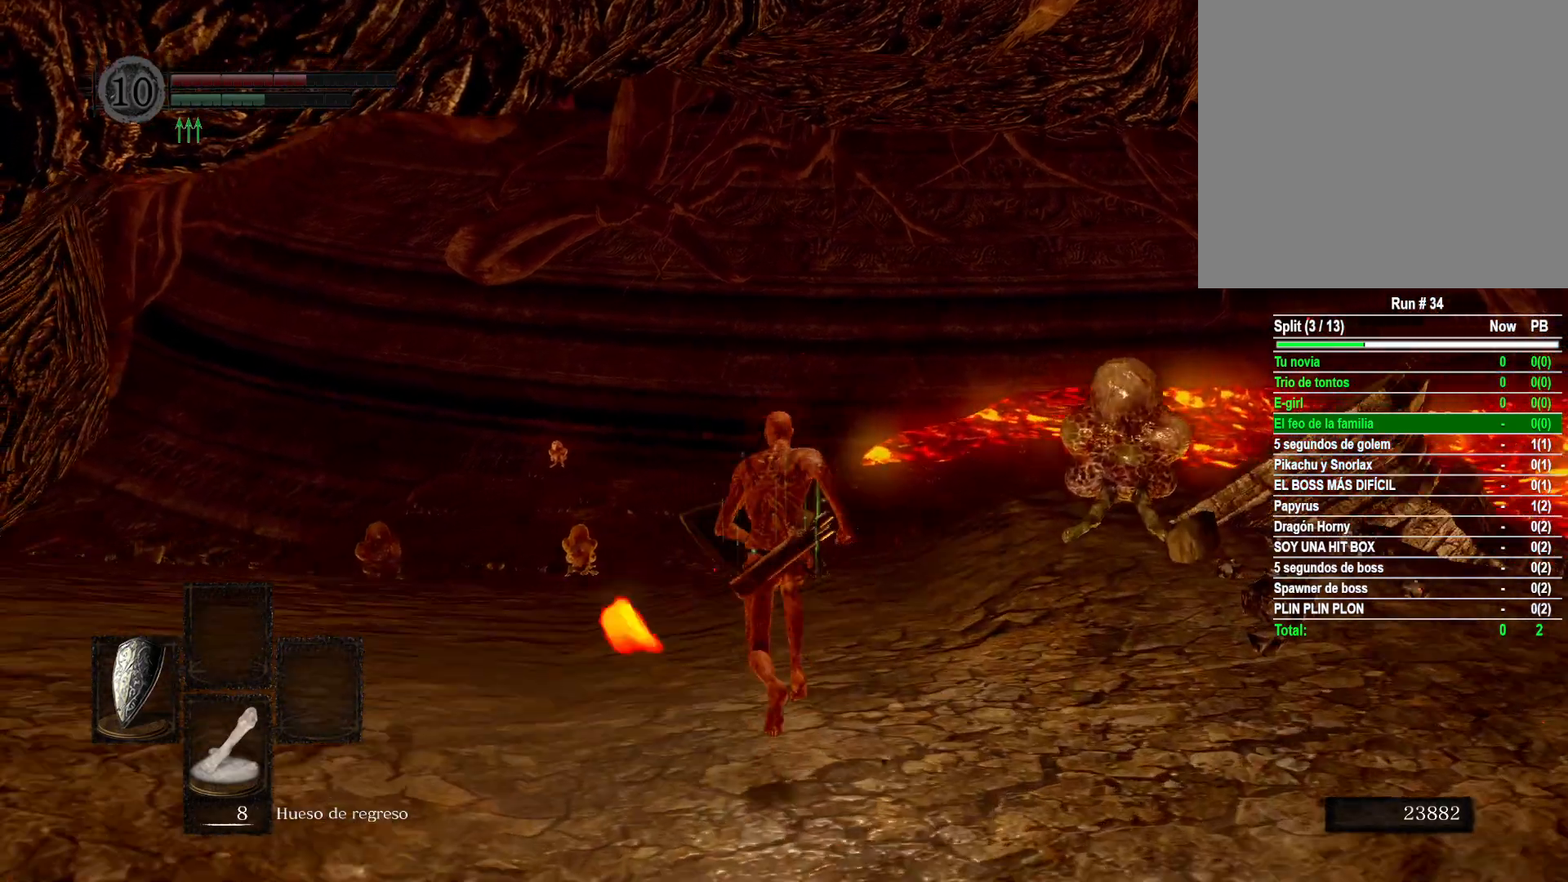
{"buttons": ["B"], "left_stick": "up", "right_stick": "center", "events": []}
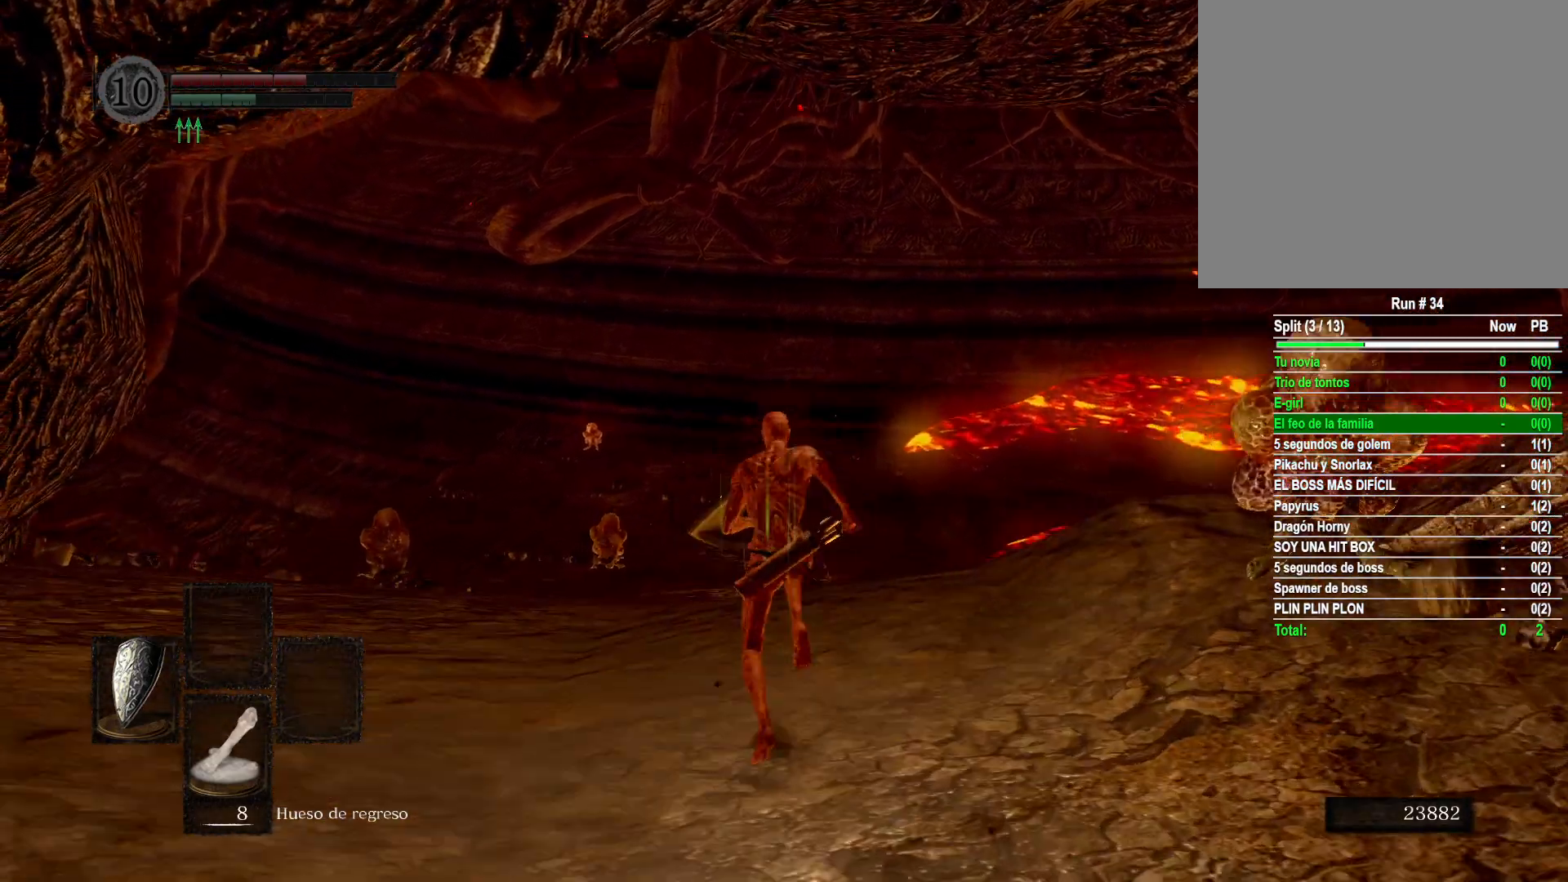
{"buttons": ["B"], "left_stick": "up", "right_stick": "center", "events": []}
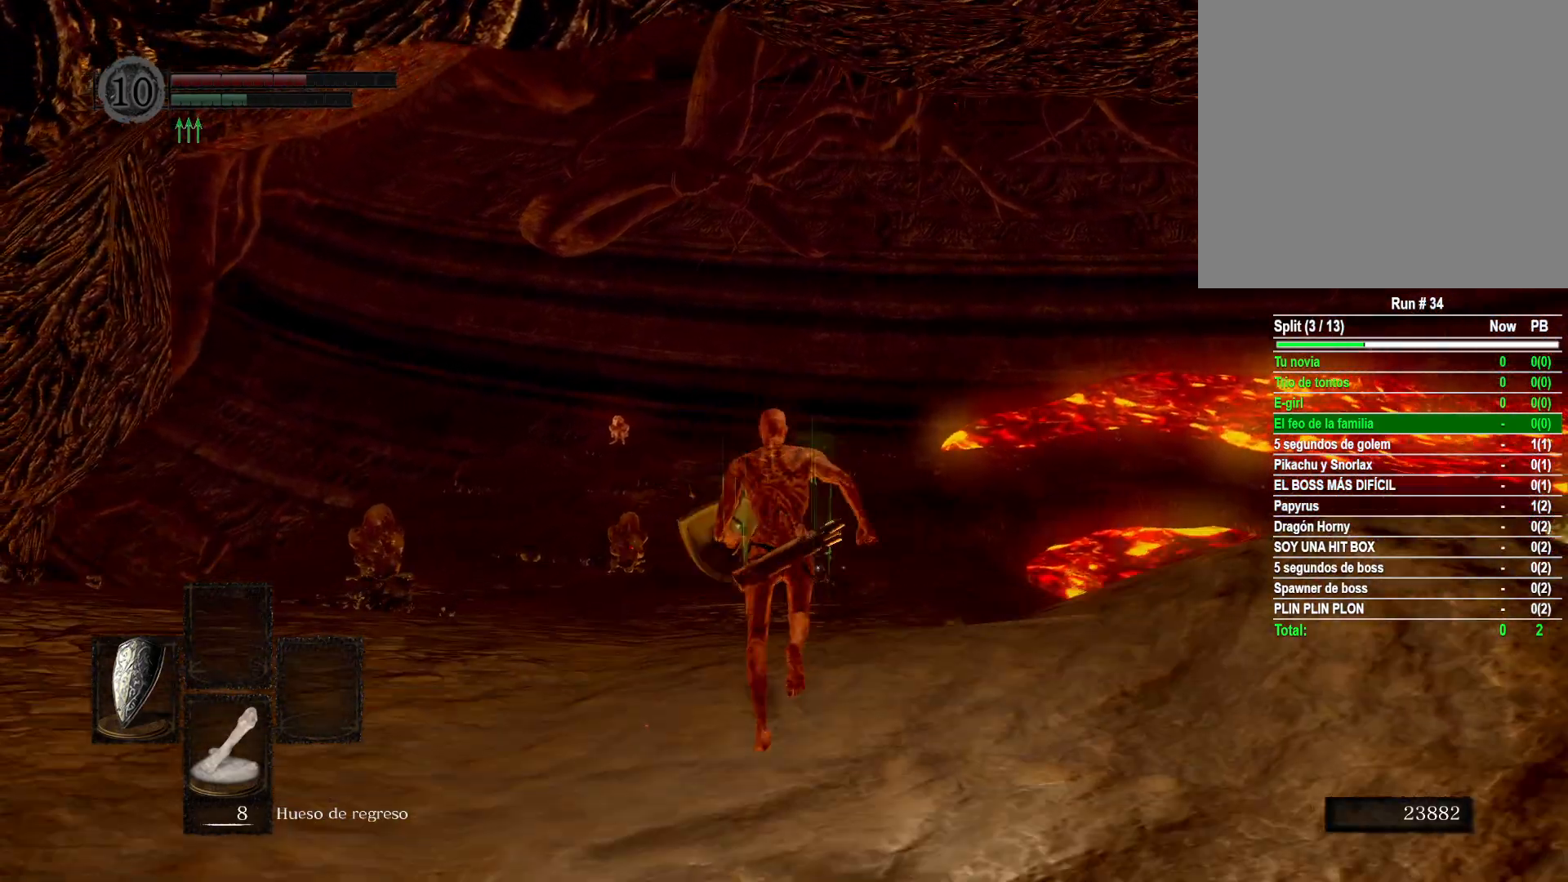
{"buttons": ["B"], "left_stick": "up", "right_stick": "center", "events": []}
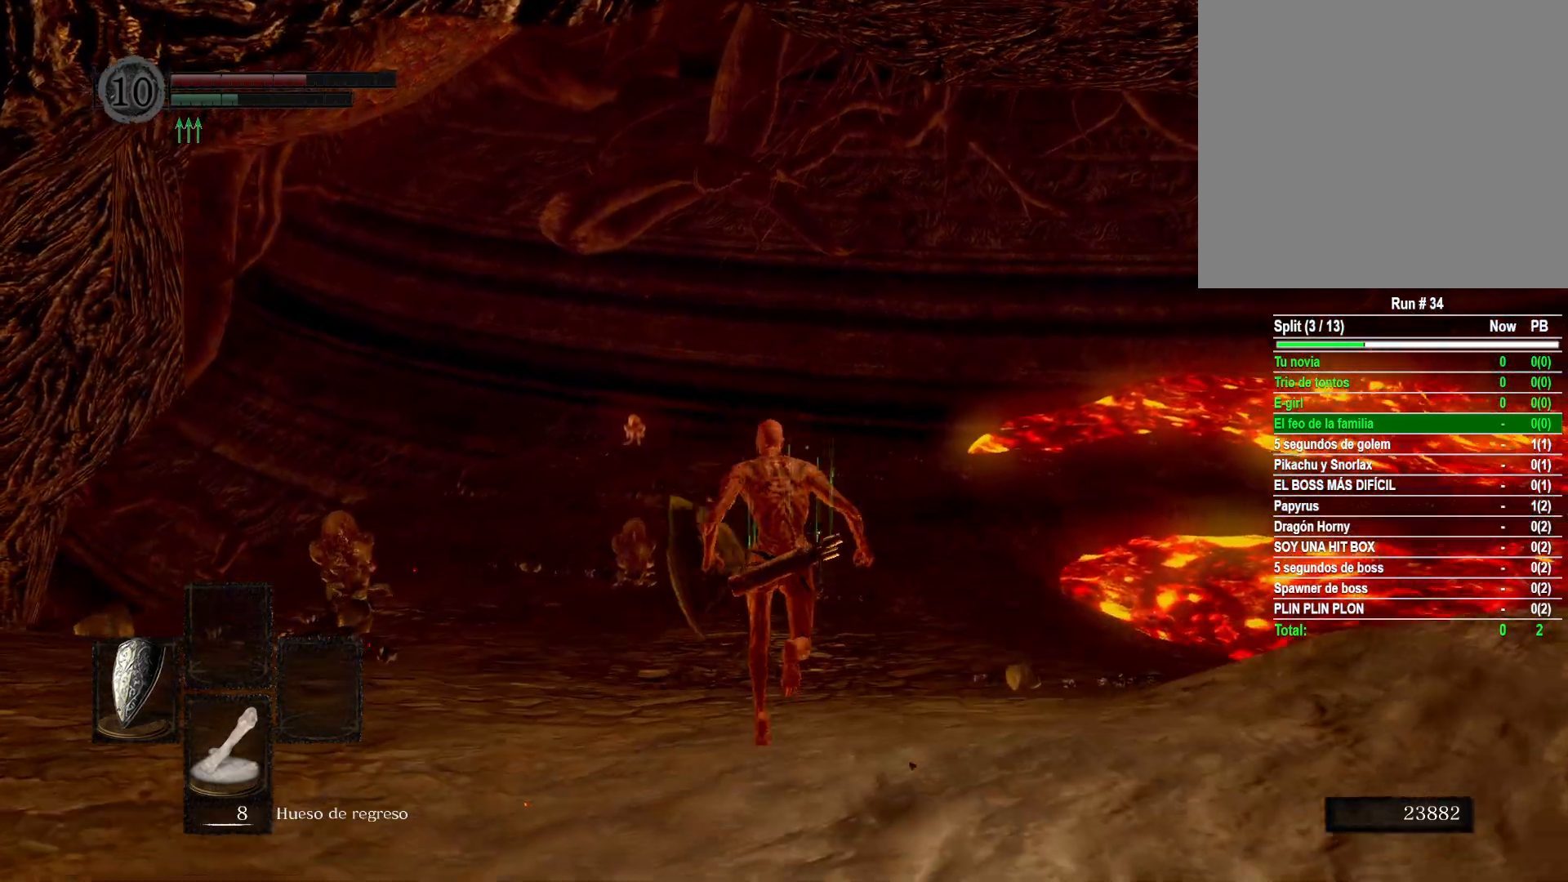
{"buttons": ["B"], "left_stick": "up", "right_stick": "center", "events": []}
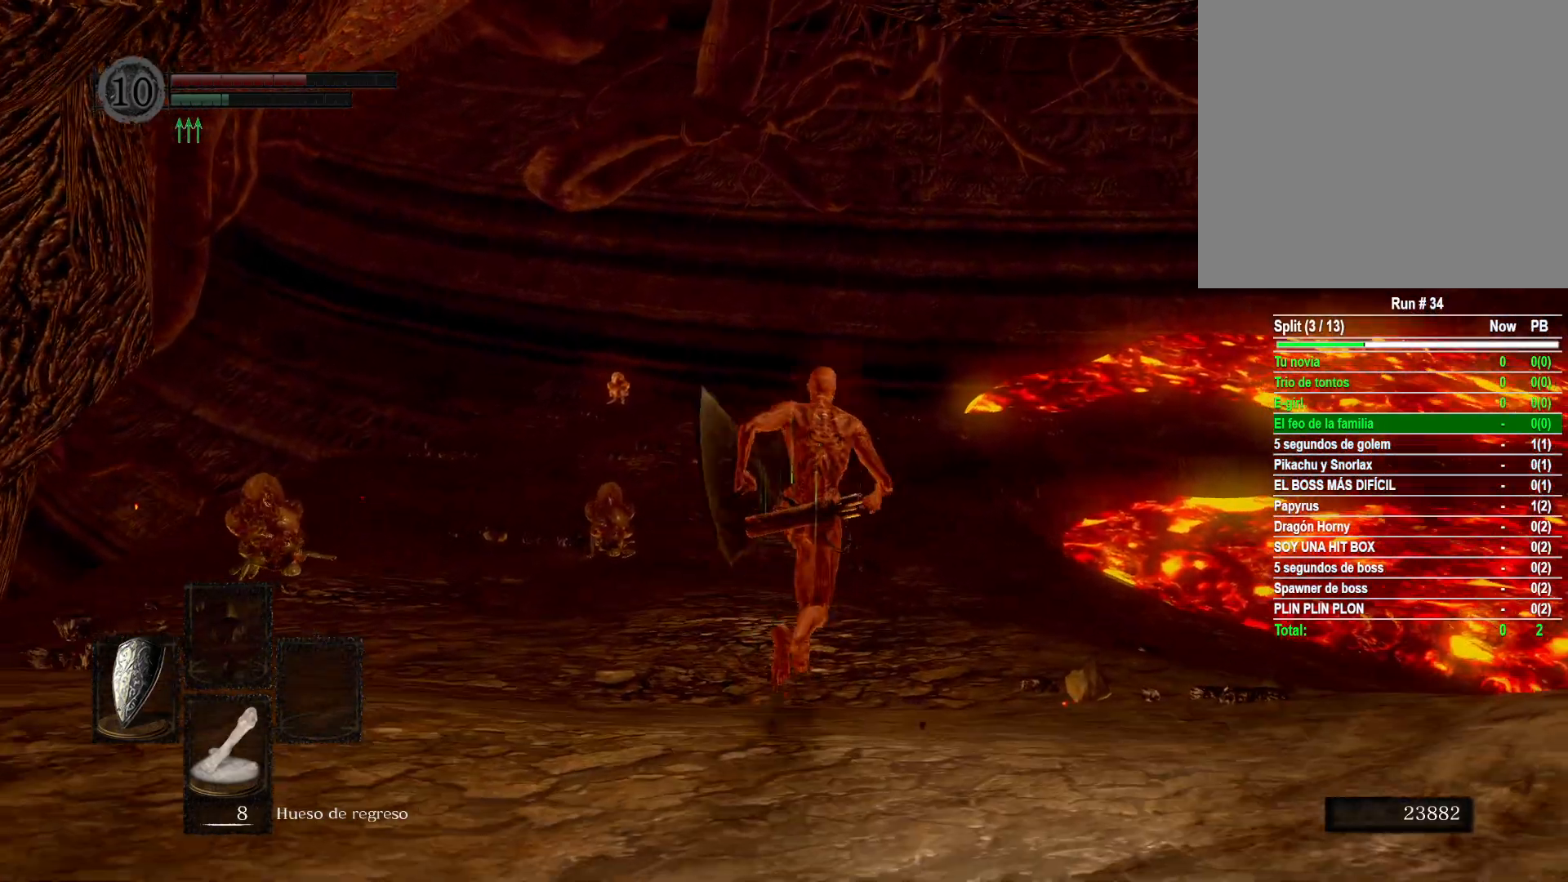
{"buttons": ["B"], "left_stick": "up", "right_stick": "center", "events": []}
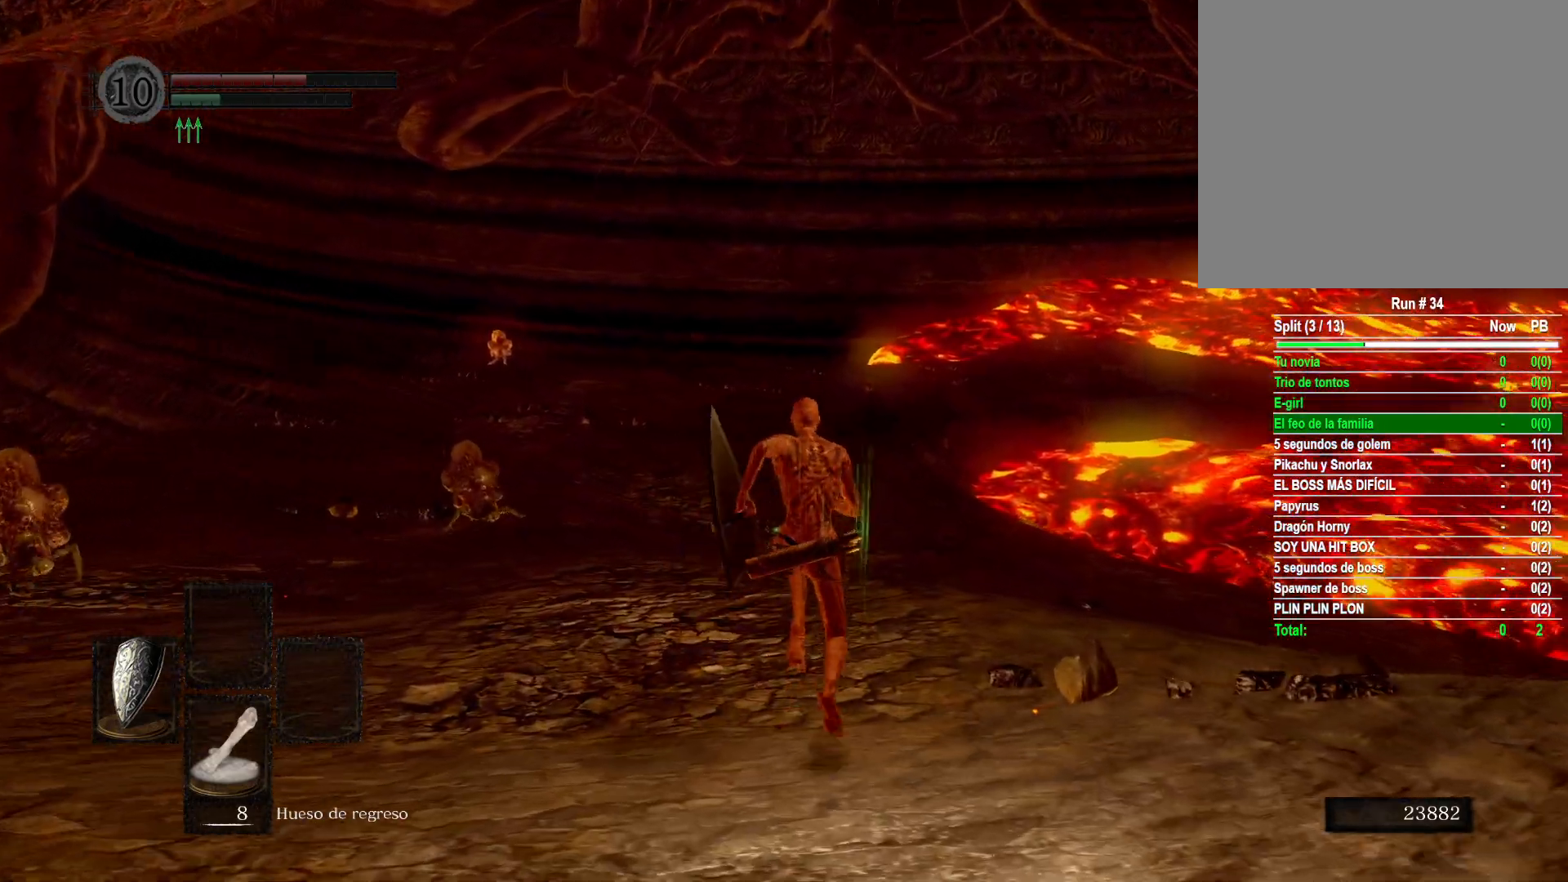
{"buttons": [], "left_stick": "up", "right_stick": "down", "events": [[167, "B", "up"], [433, "right_stick", "down"]]}
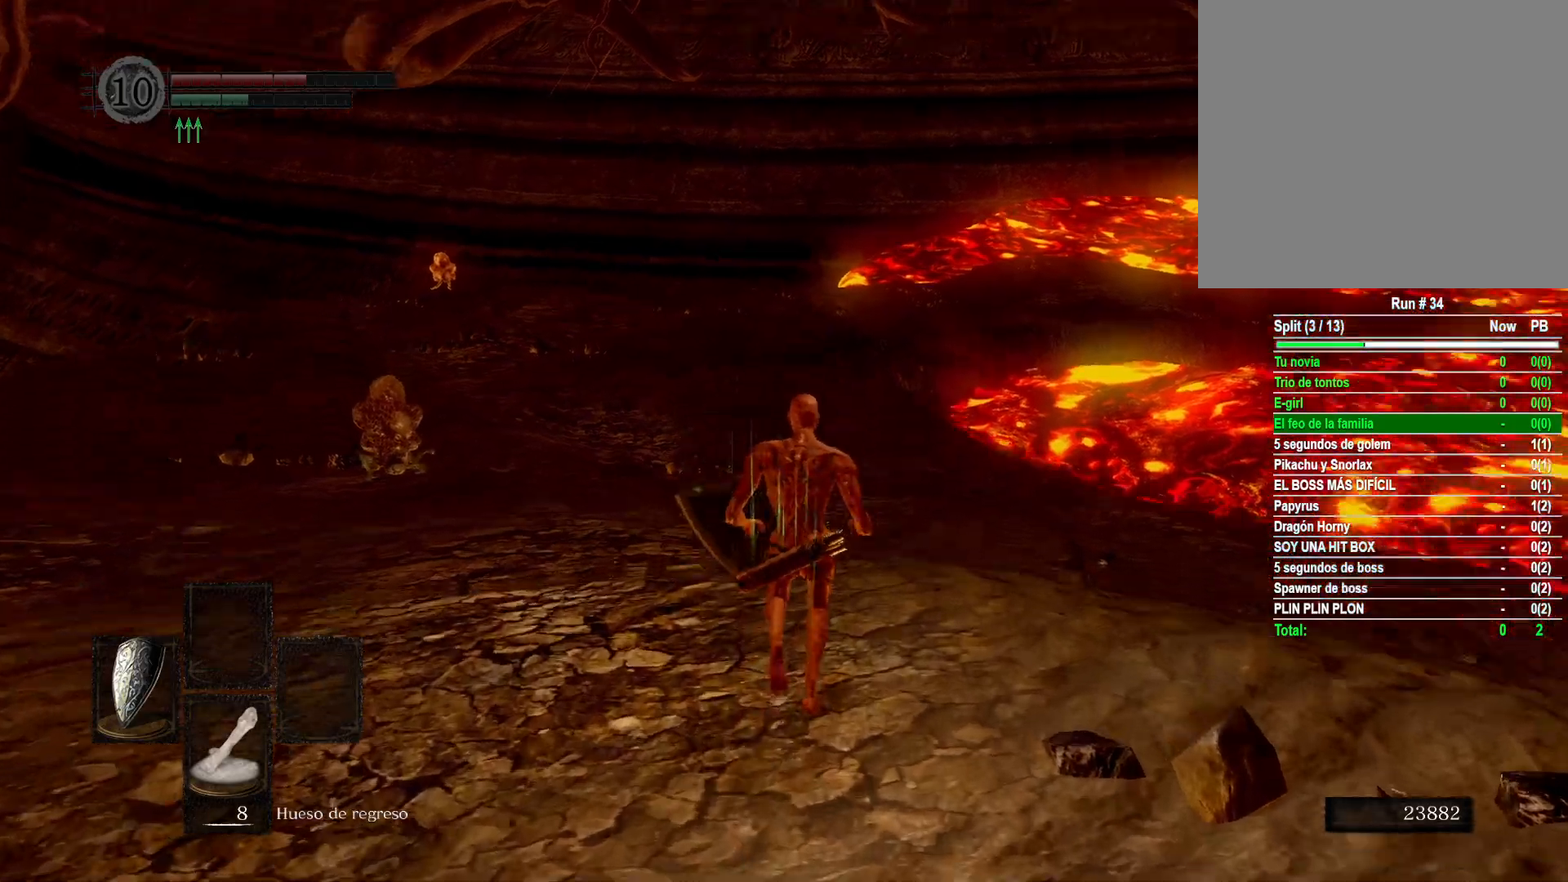
{"buttons": [], "left_stick": "up", "right_stick": "center", "events": [[150, "right_stick", "center"]]}
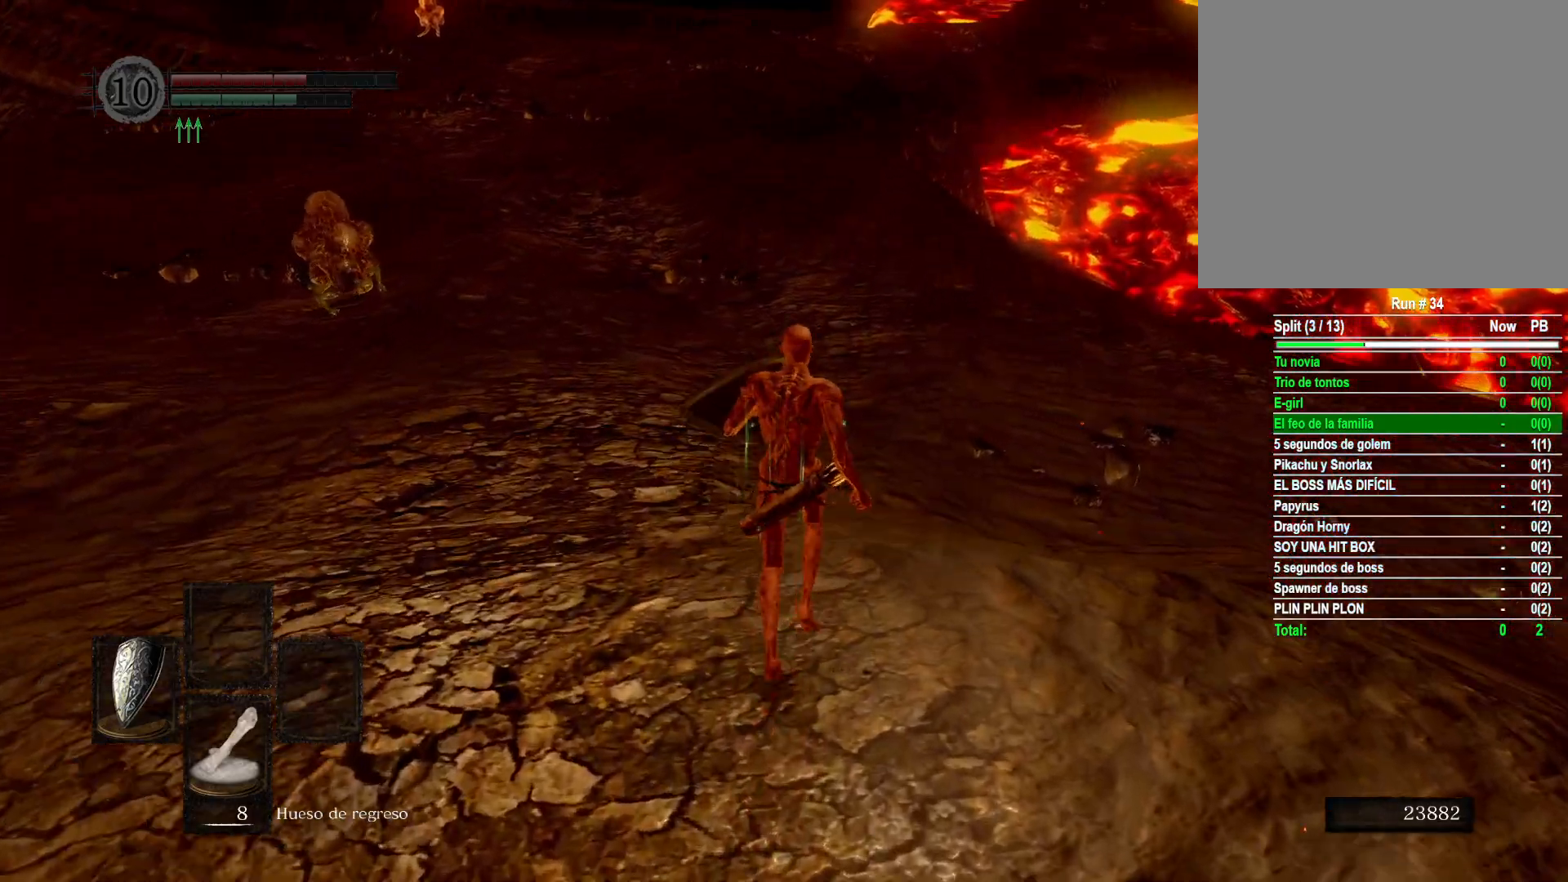
{"buttons": [], "left_stick": "up", "right_stick": "right", "events": [[83, "right_stick", "right"]]}
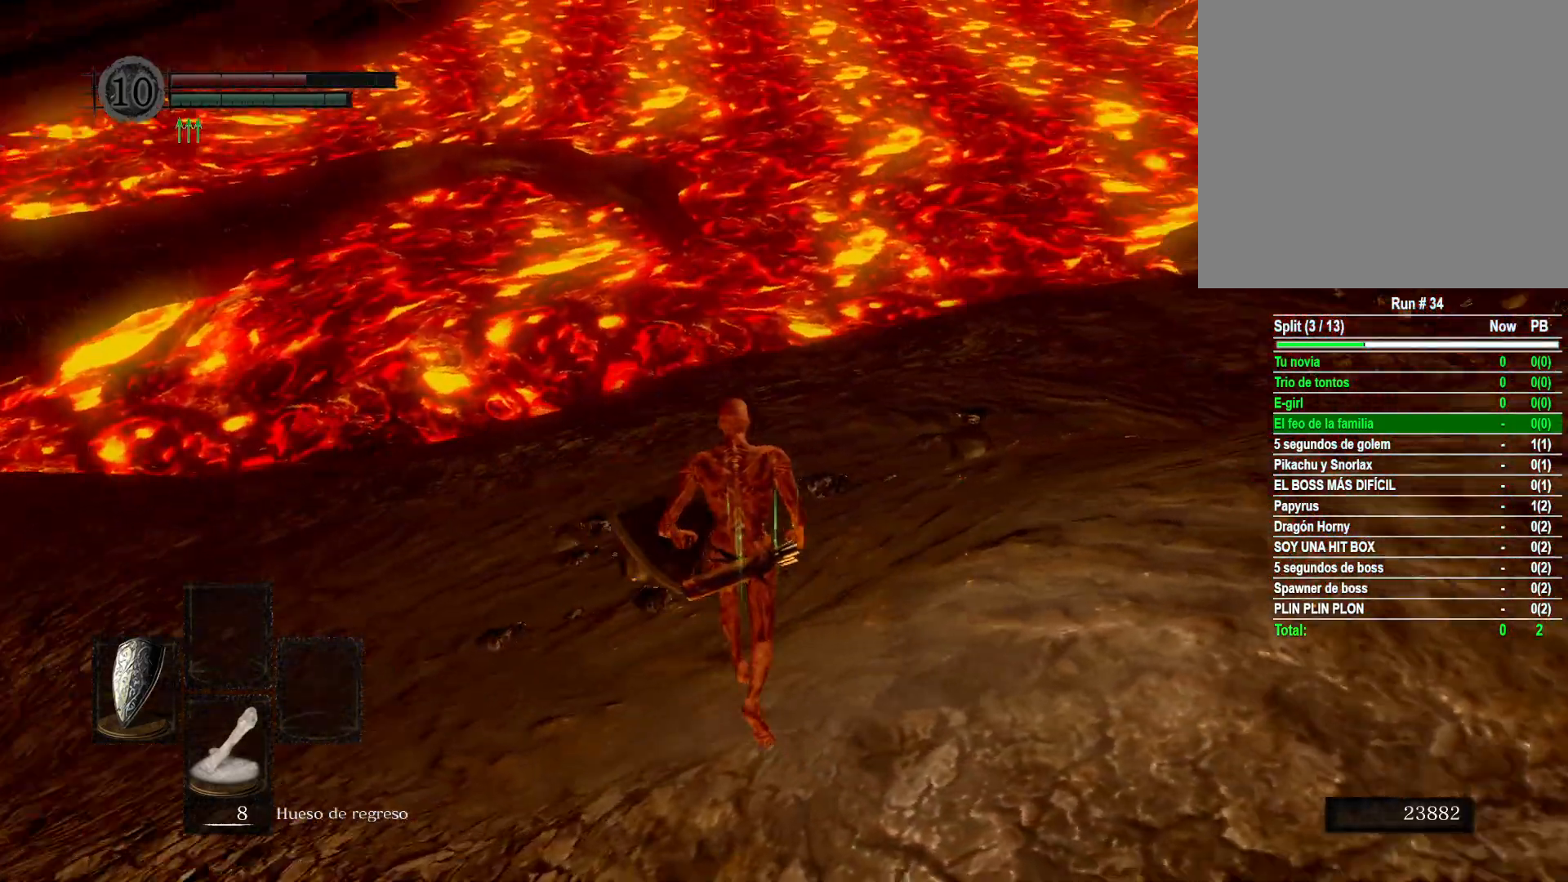
{"buttons": [], "left_stick": "up", "right_stick": "right", "events": [[100, "right_stick", "center"], [467, "right_stick", "right"]]}
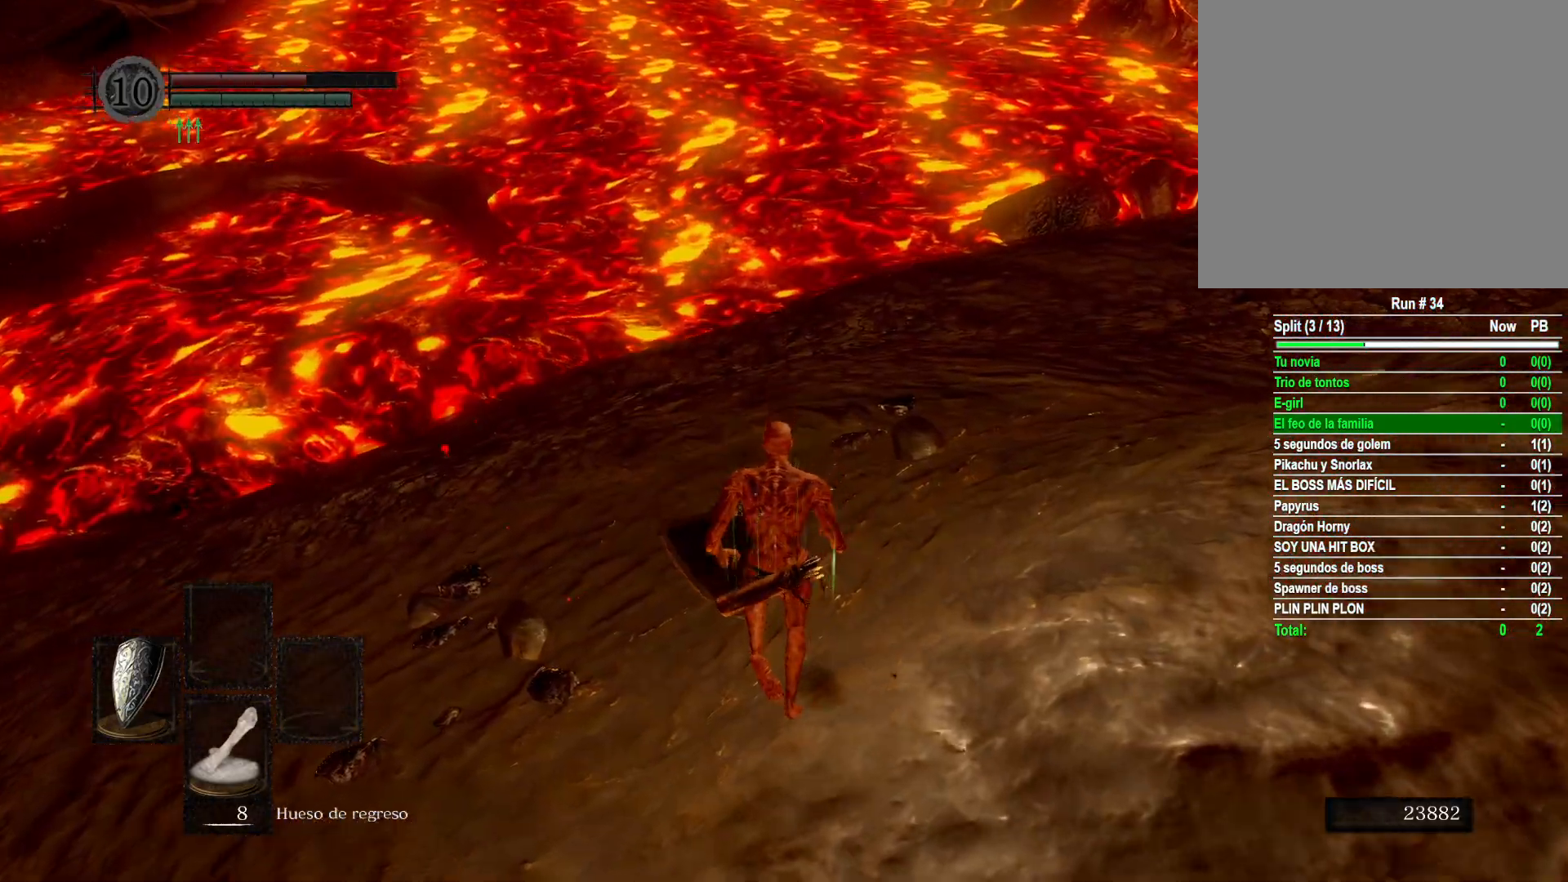
{"buttons": [], "left_stick": "up", "right_stick": "right", "events": [[300, "right_stick", "center"], [467, "right_stick", "right"]]}
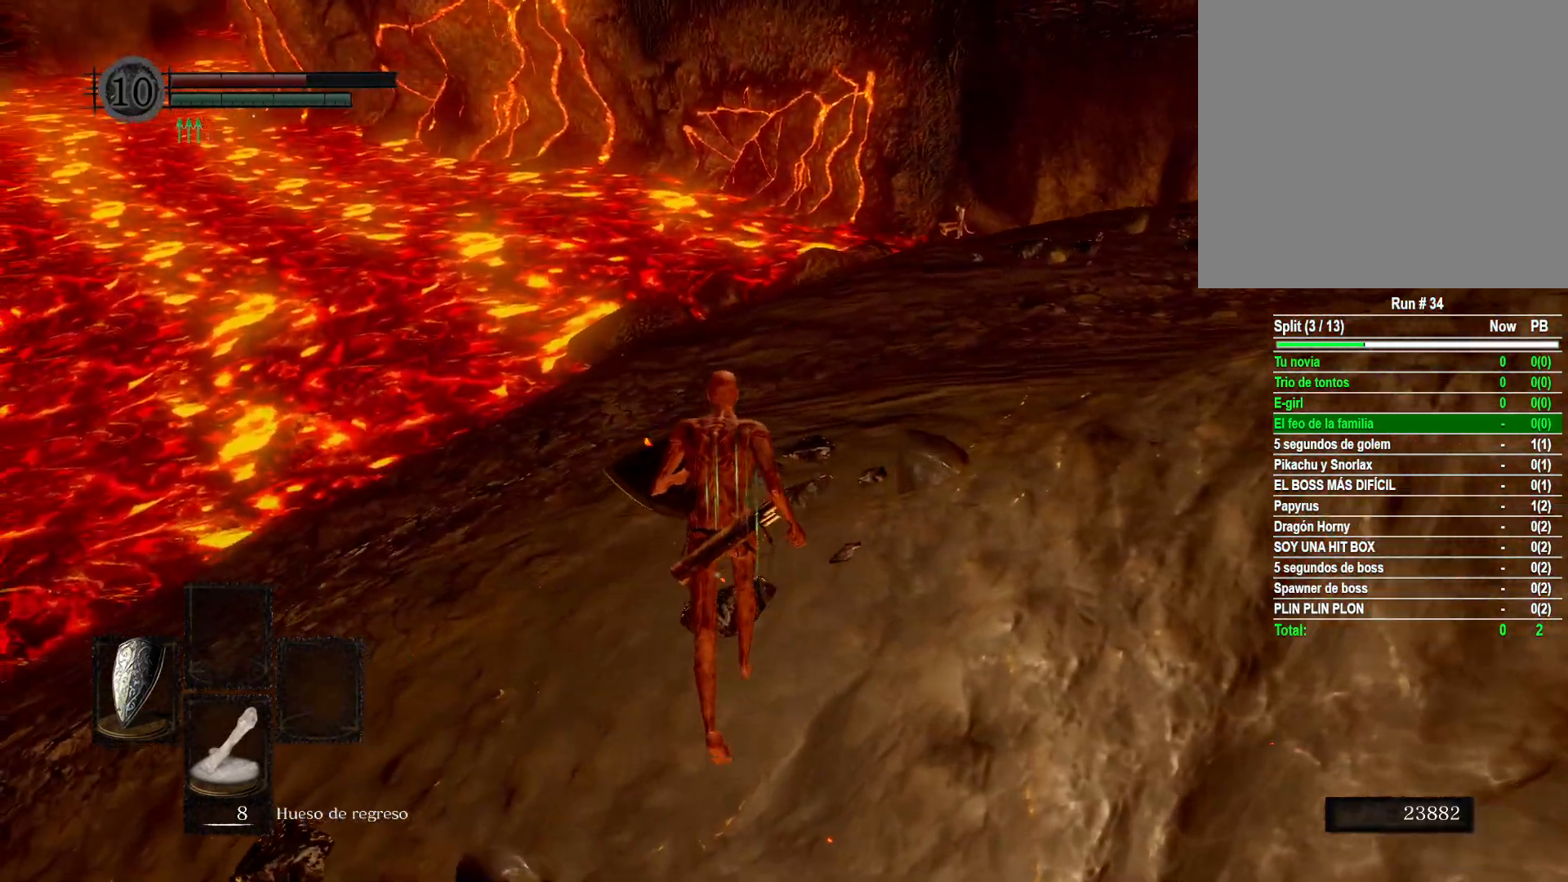
{"buttons": [], "left_stick": "up", "right_stick": "center", "events": [[483, "right_stick", "center"]]}
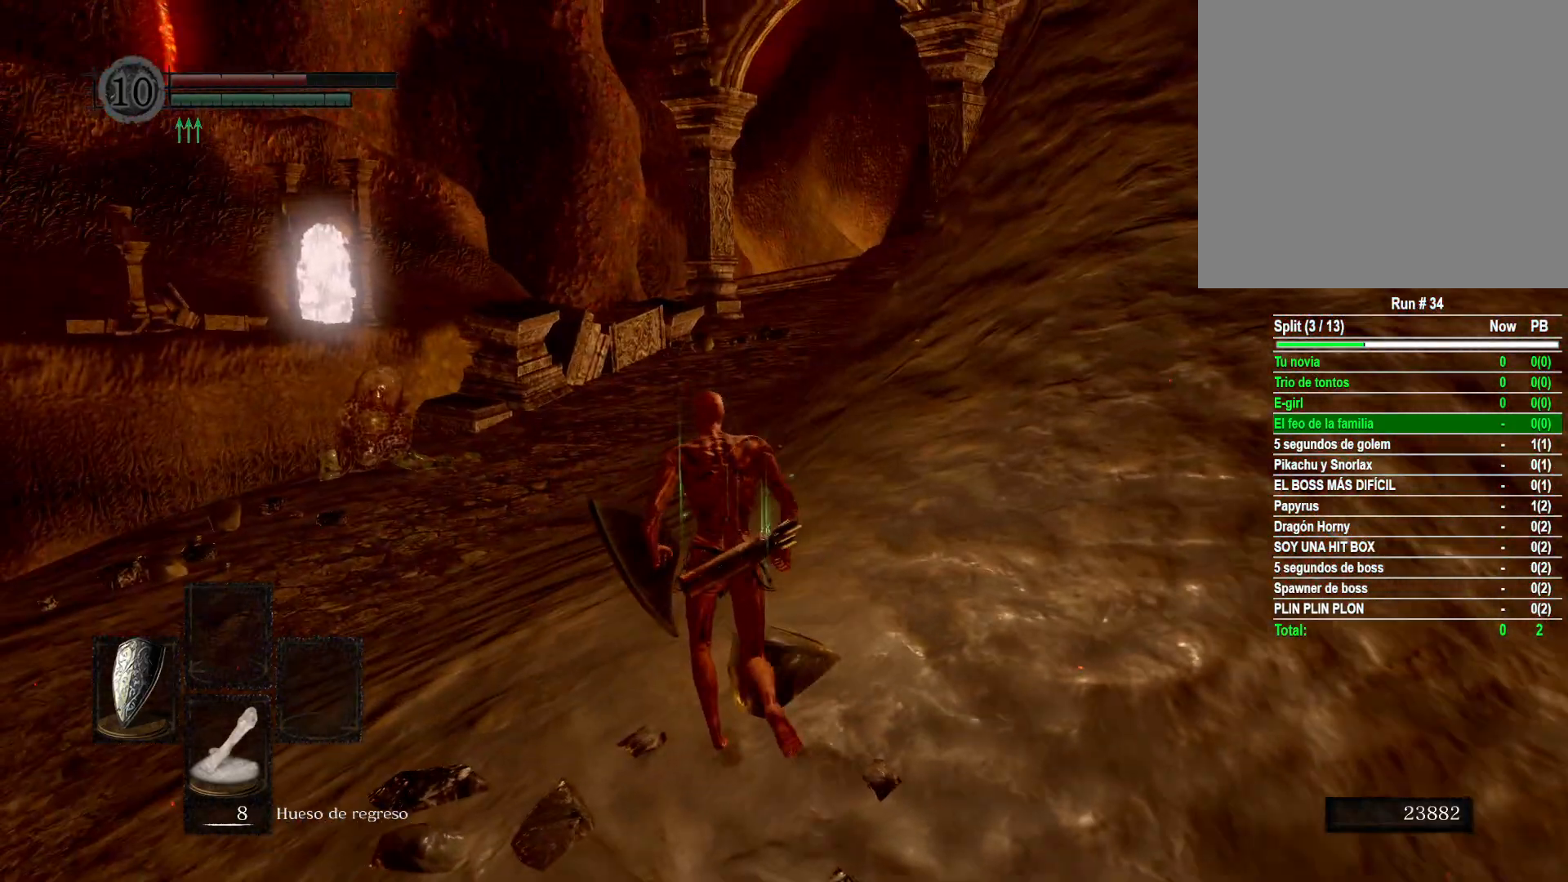
{"buttons": [], "left_stick": "up", "right_stick": "center", "events": [[217, "right_stick", "right"], [450, "right_stick", "center"]]}
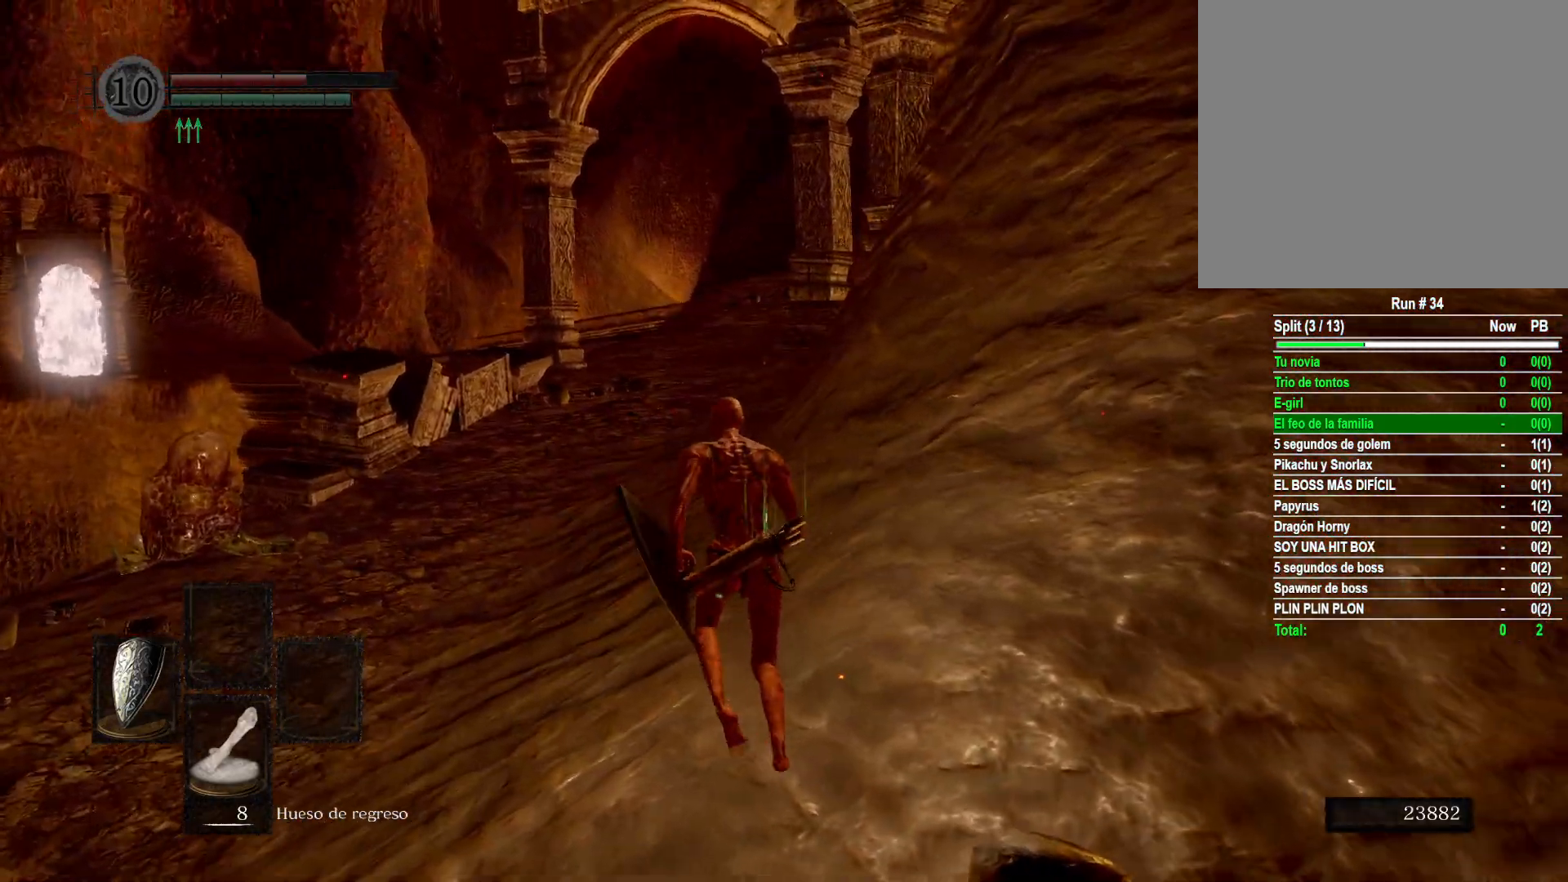
{"buttons": ["B"], "left_stick": "up", "right_stick": "center", "events": [[167, "B", "down"]]}
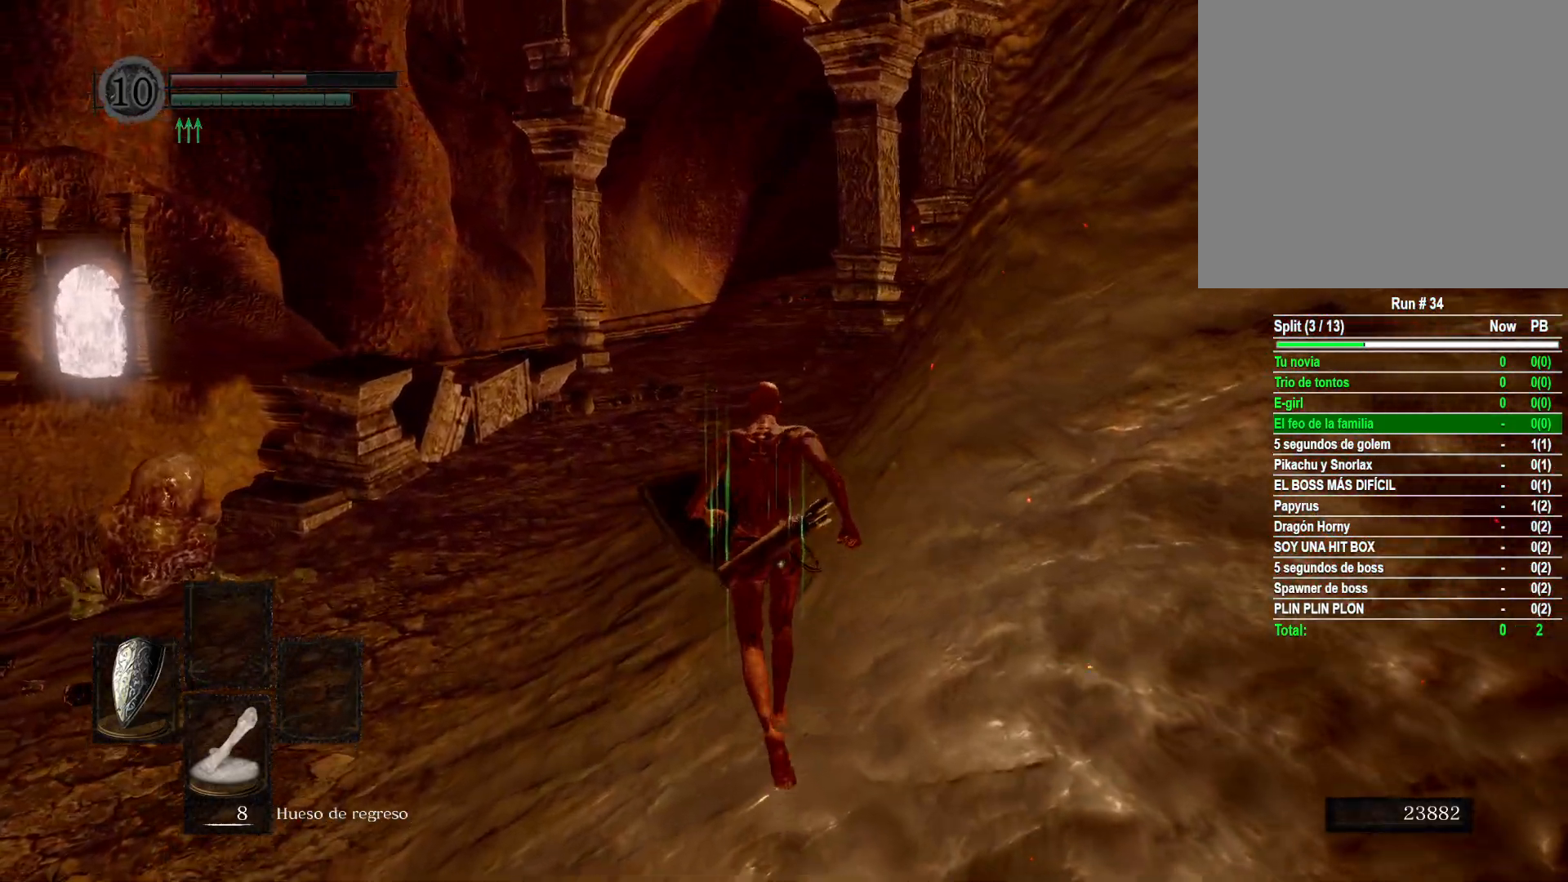
{"buttons": ["B"], "left_stick": "up", "right_stick": "center", "events": []}
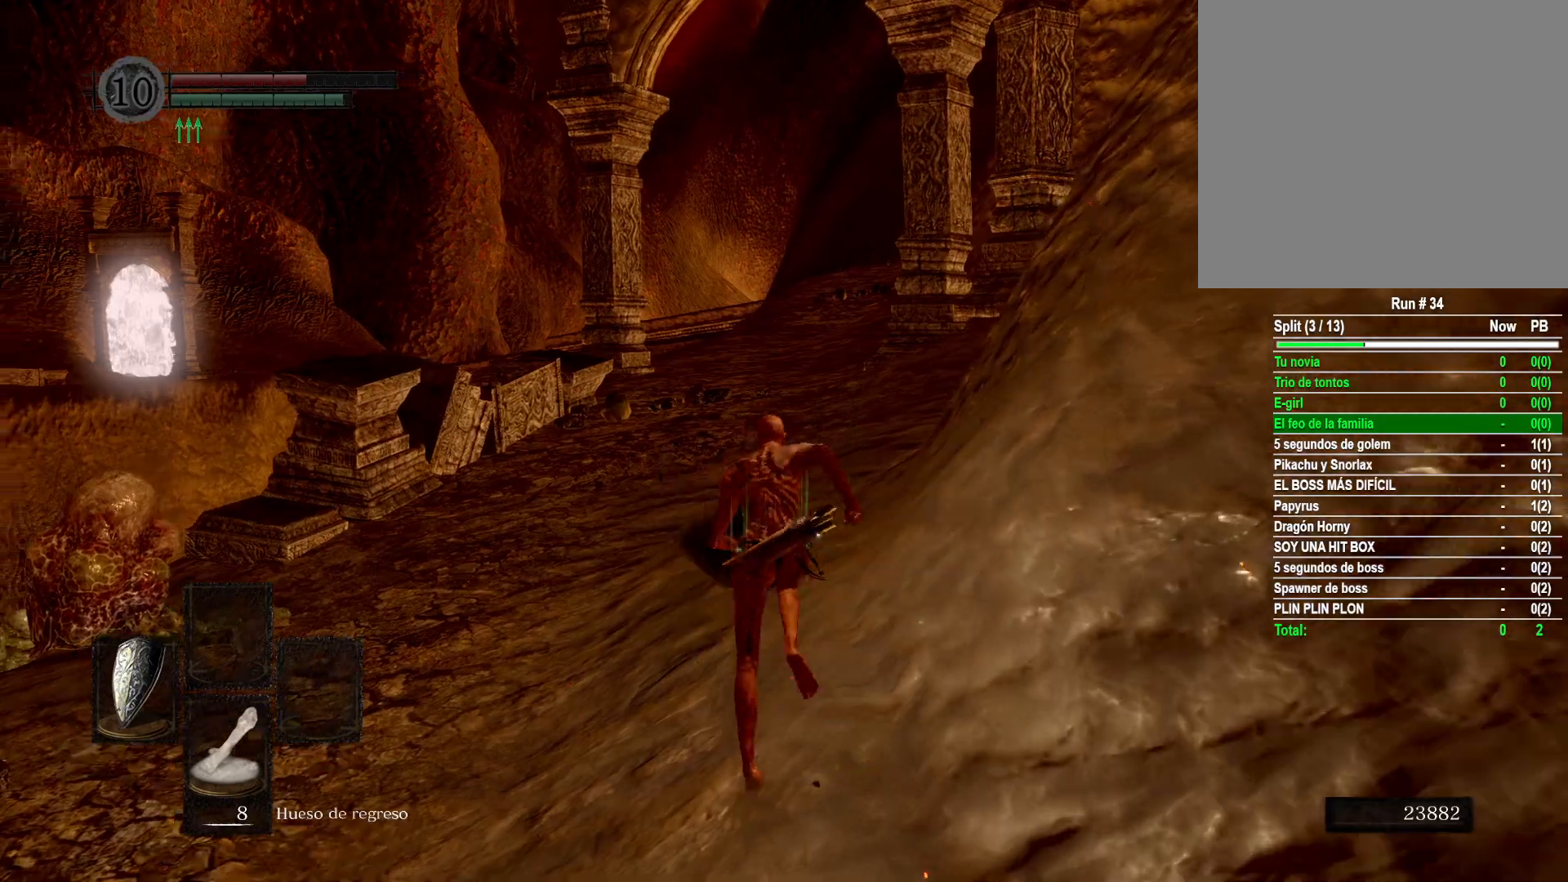
{"buttons": ["B"], "left_stick": "up", "right_stick": "center", "events": []}
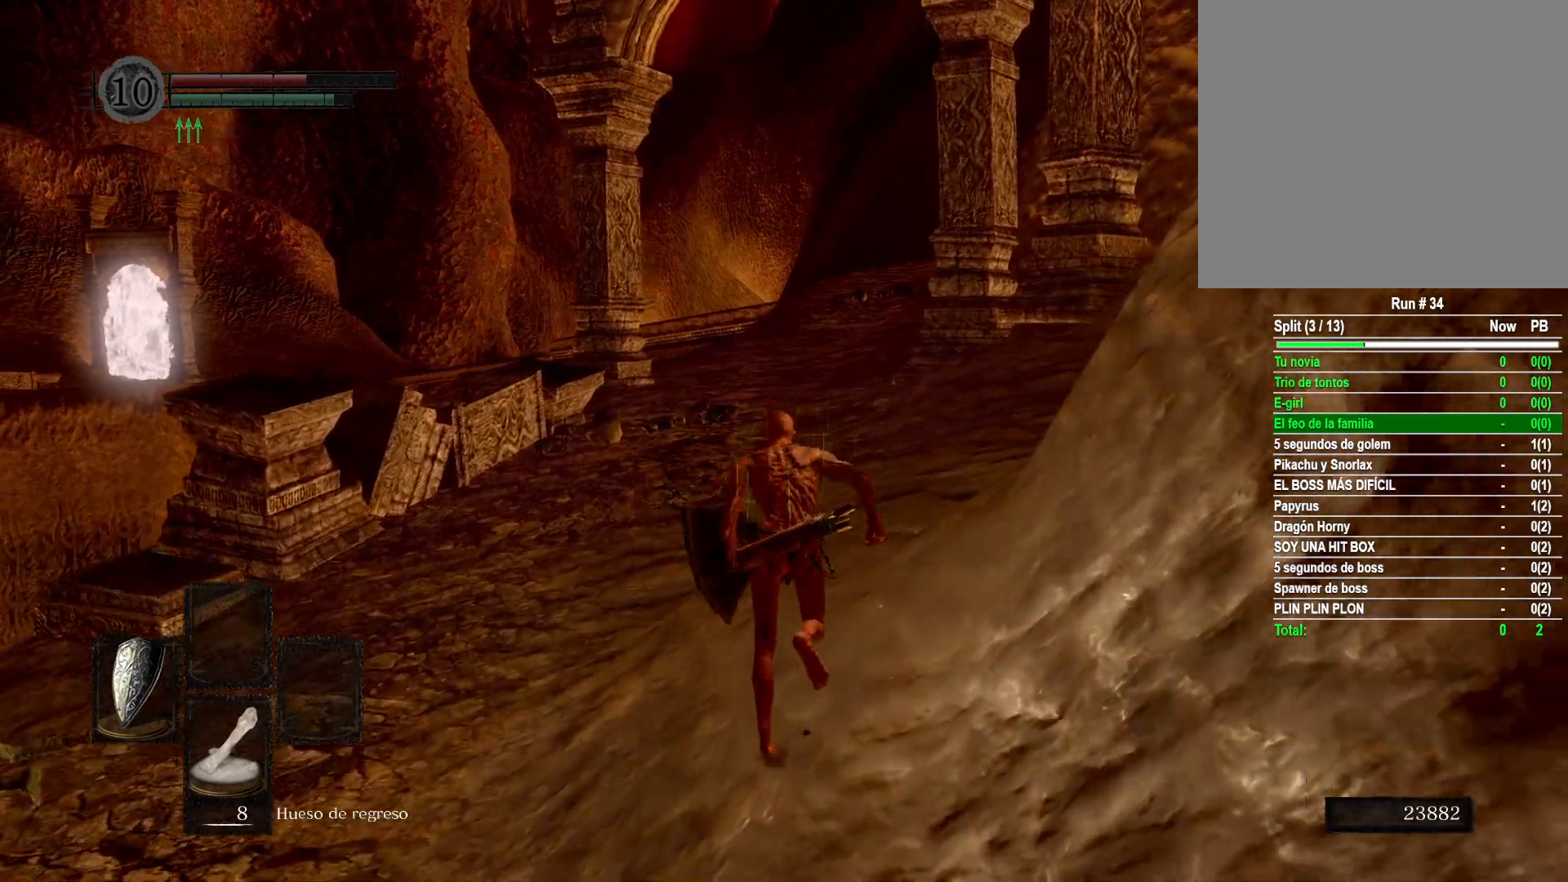
{"buttons": ["B"], "left_stick": "up", "right_stick": "center", "events": []}
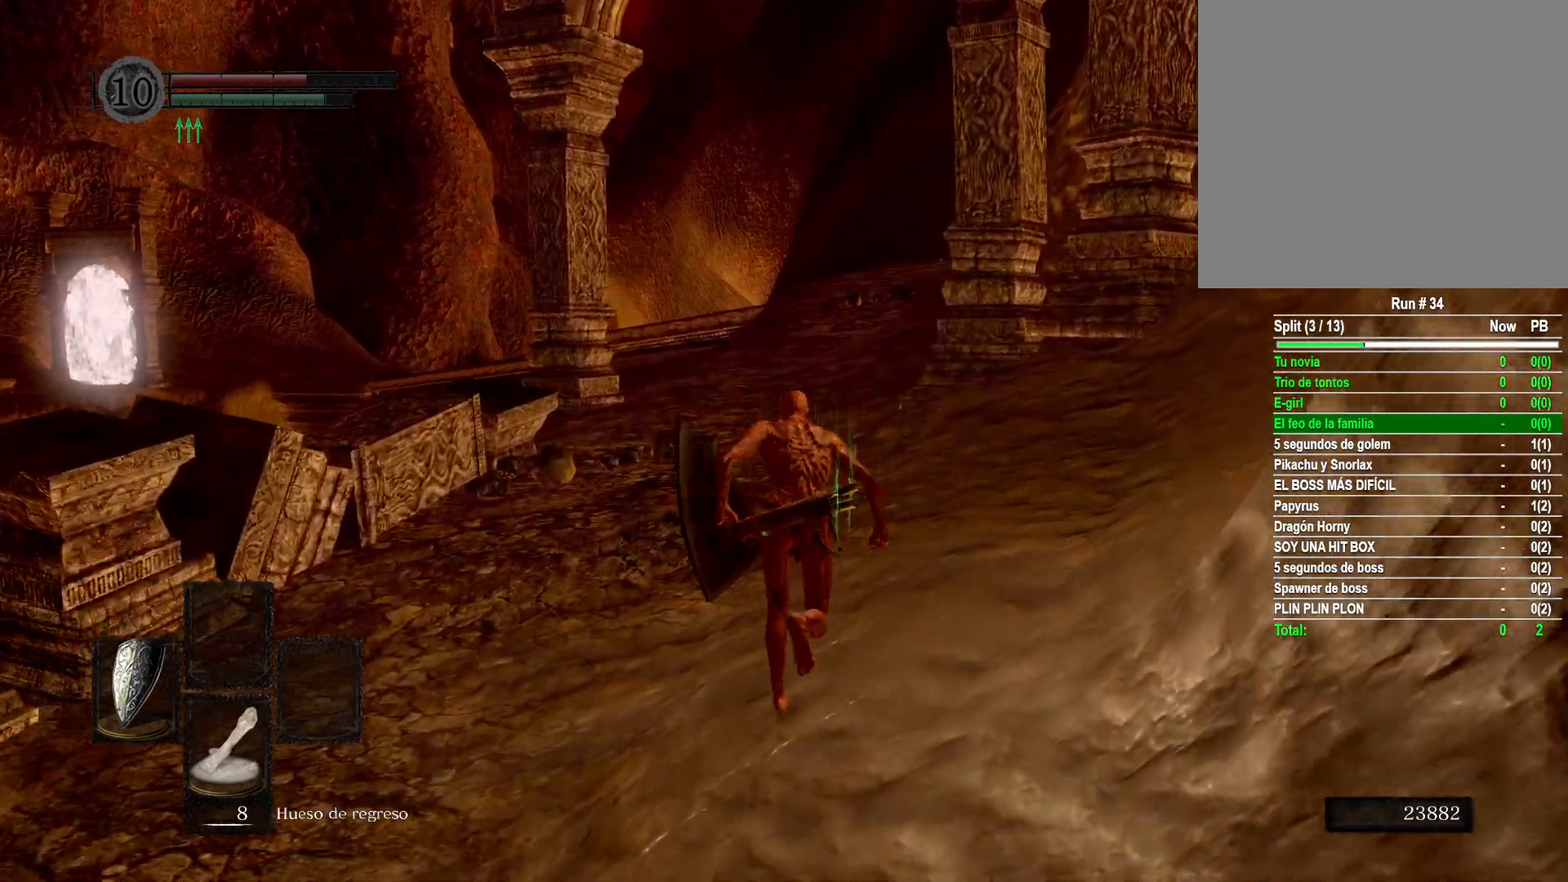
{"buttons": ["B"], "left_stick": "up", "right_stick": "center", "events": []}
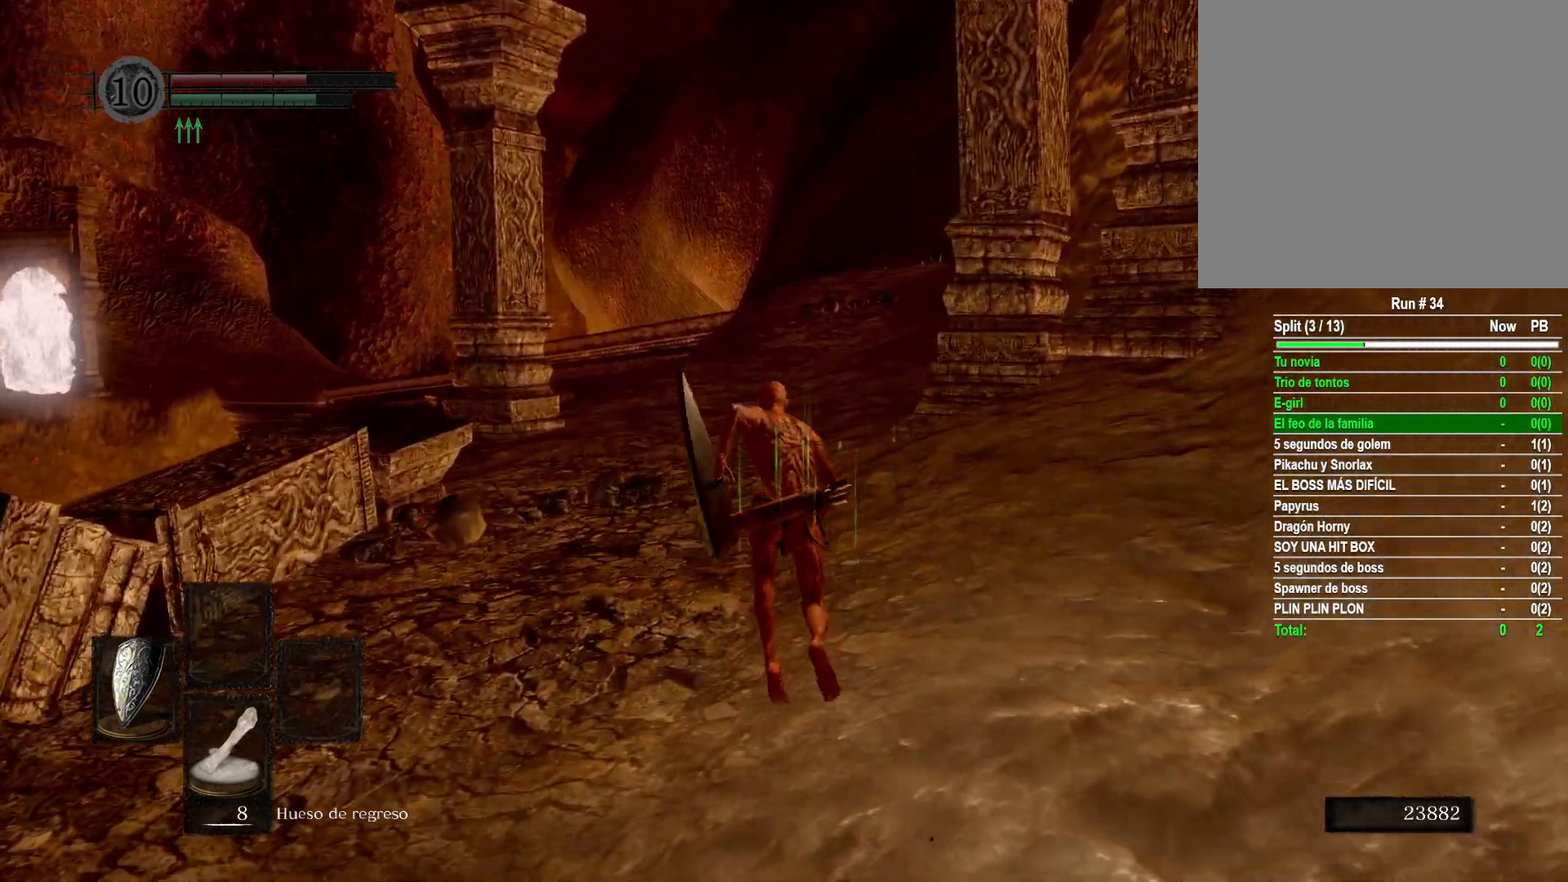
{"buttons": ["B"], "left_stick": "up", "right_stick": "center", "events": []}
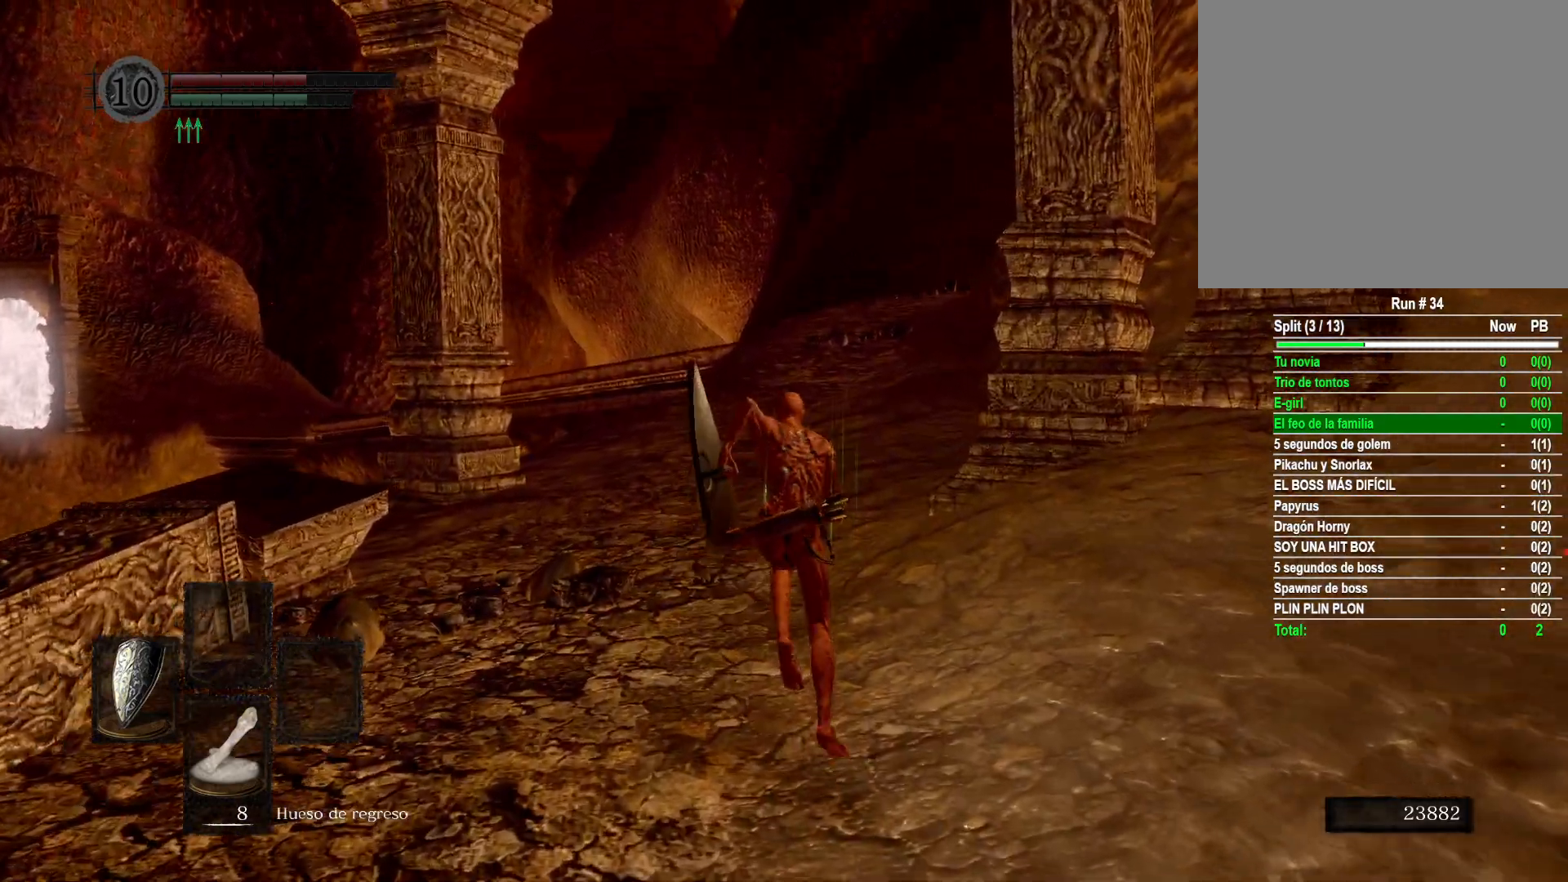
{"buttons": ["B"], "left_stick": "up", "right_stick": "center", "events": []}
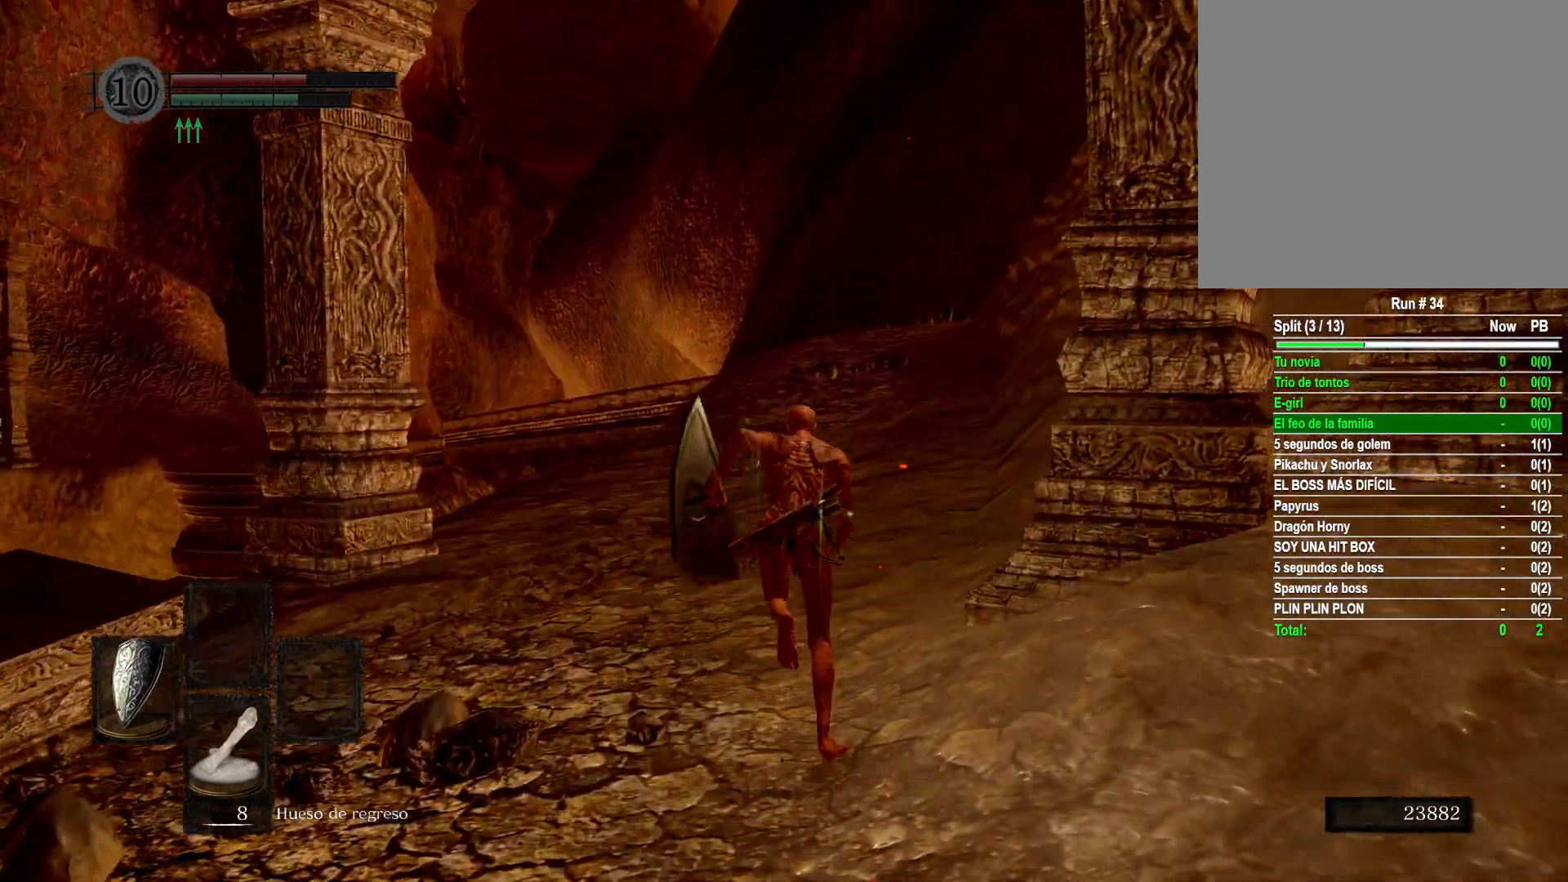
{"buttons": ["B"], "left_stick": "up", "right_stick": "center", "events": []}
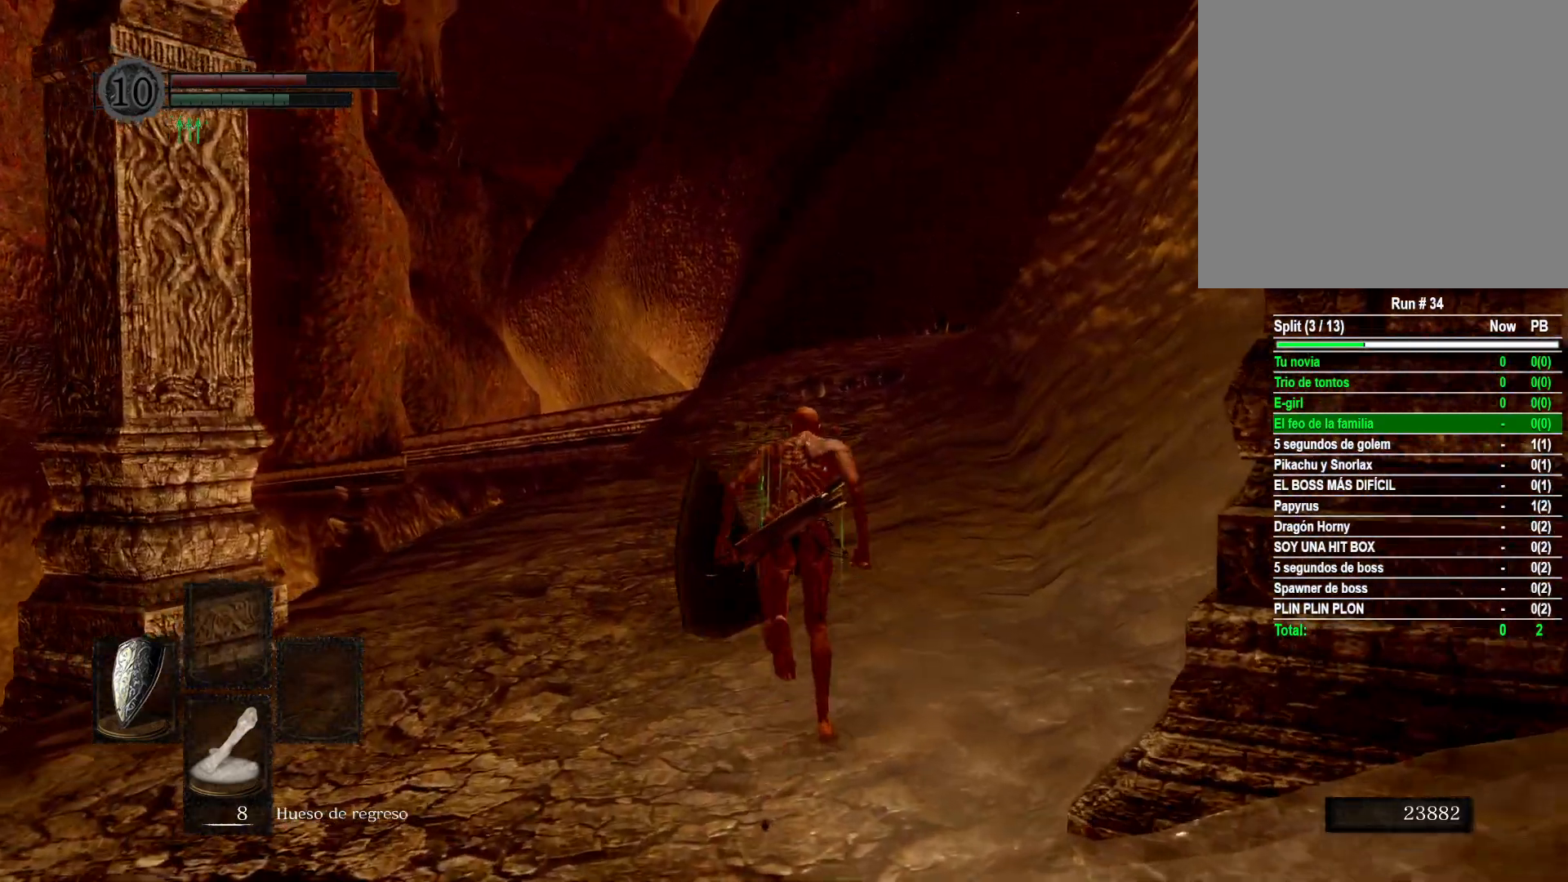
{"buttons": ["B"], "left_stick": "up", "right_stick": "center", "events": []}